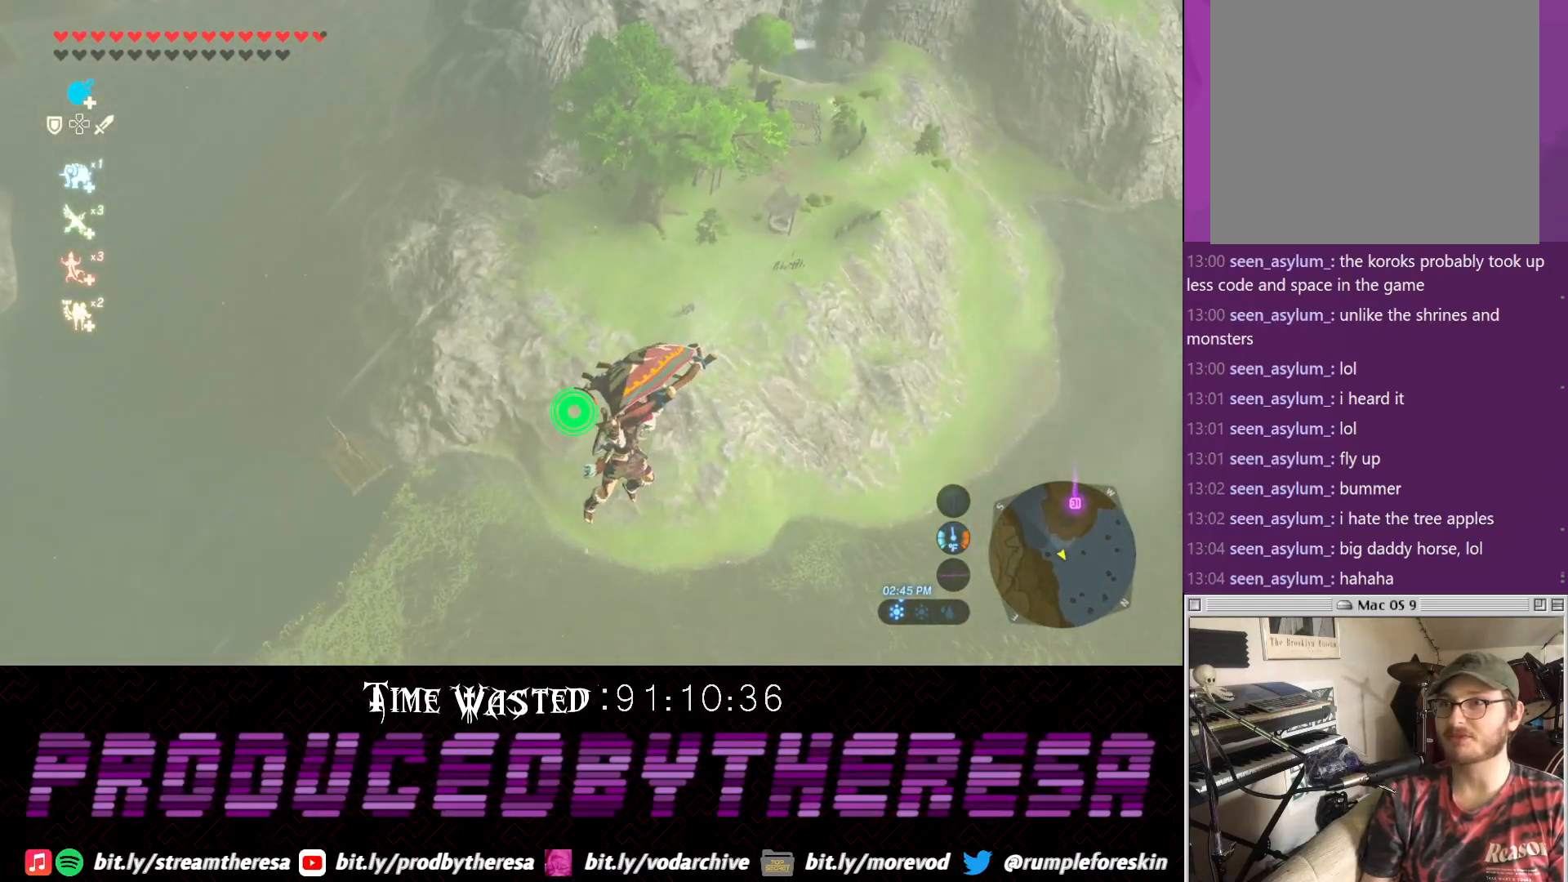
Gameplay with a controller (PlayStation layout); each line is a JSON object with the inputs held at the frame after it (dt_ms = milliseconds from this image to that frame). "events" lists button and stick changes between this image and that frame as [ms after this image, input, new state], when the widget could be followed in between. Not read: CROSS.
{"dt_ms": 500, "buttons": [], "left_stick": "up-right", "right_stick": "center", "events": []}
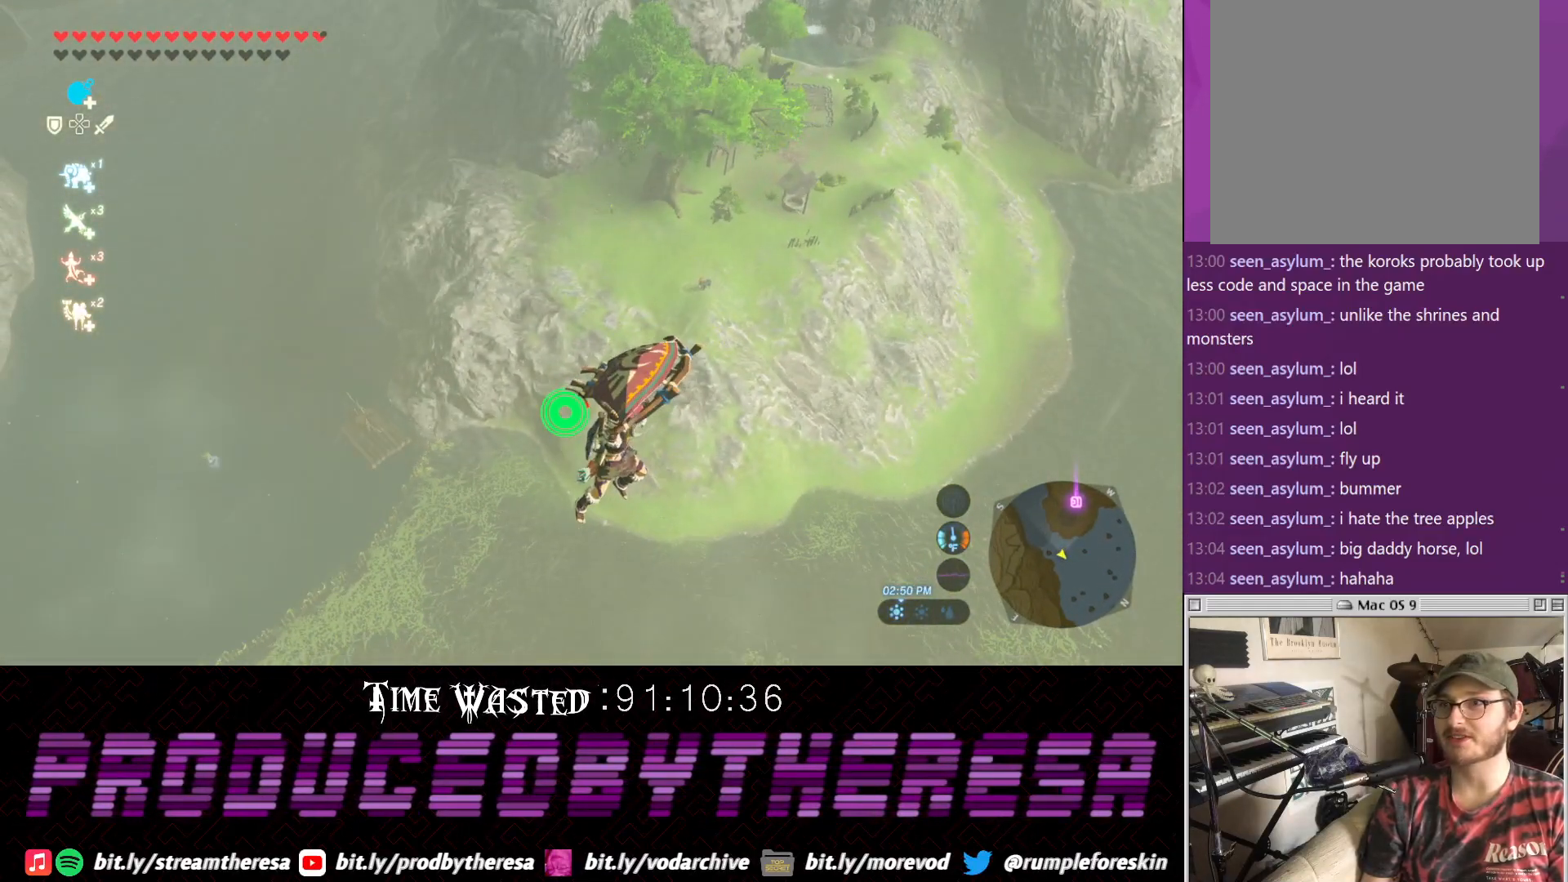
{"dt_ms": 500, "buttons": [], "left_stick": "up-right", "right_stick": "center", "events": []}
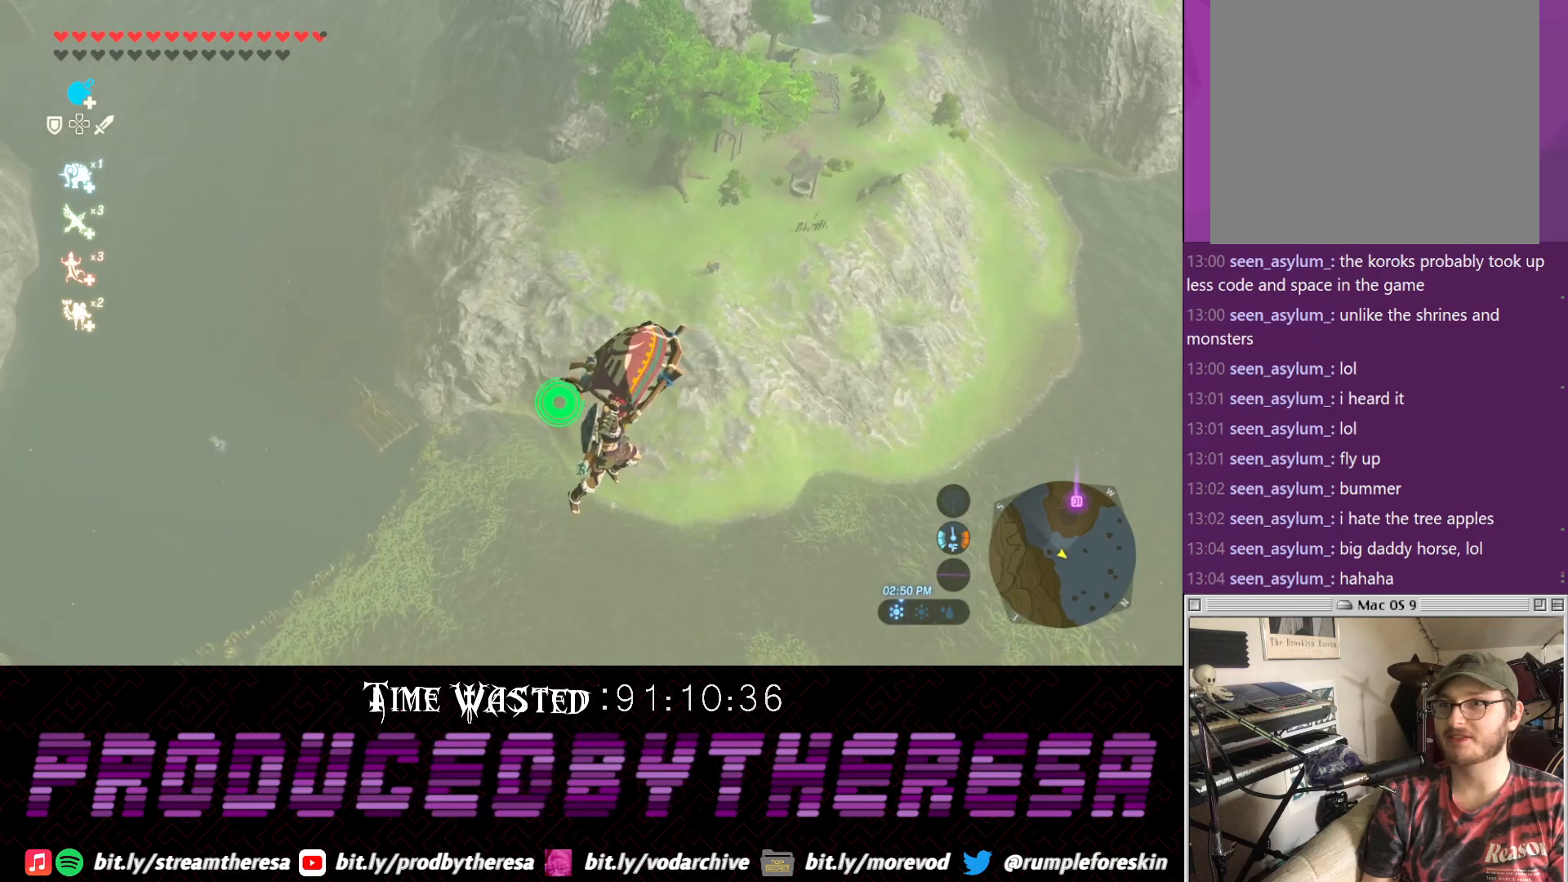
{"dt_ms": 500, "buttons": [], "left_stick": "up-right", "right_stick": "center", "events": []}
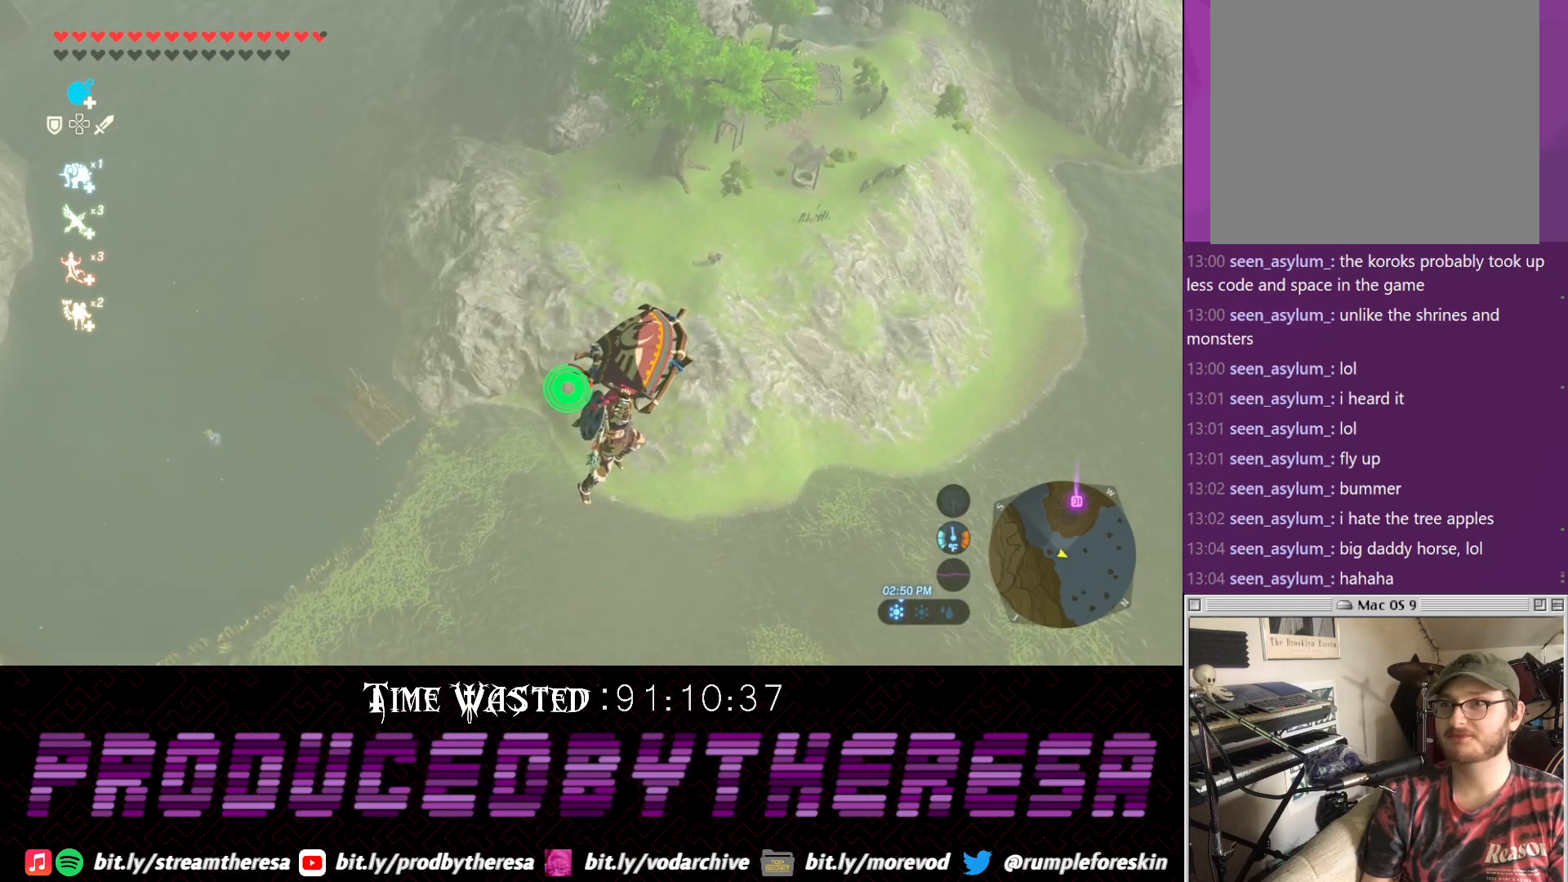
{"dt_ms": 500, "buttons": [], "left_stick": "up-right", "right_stick": "center", "events": []}
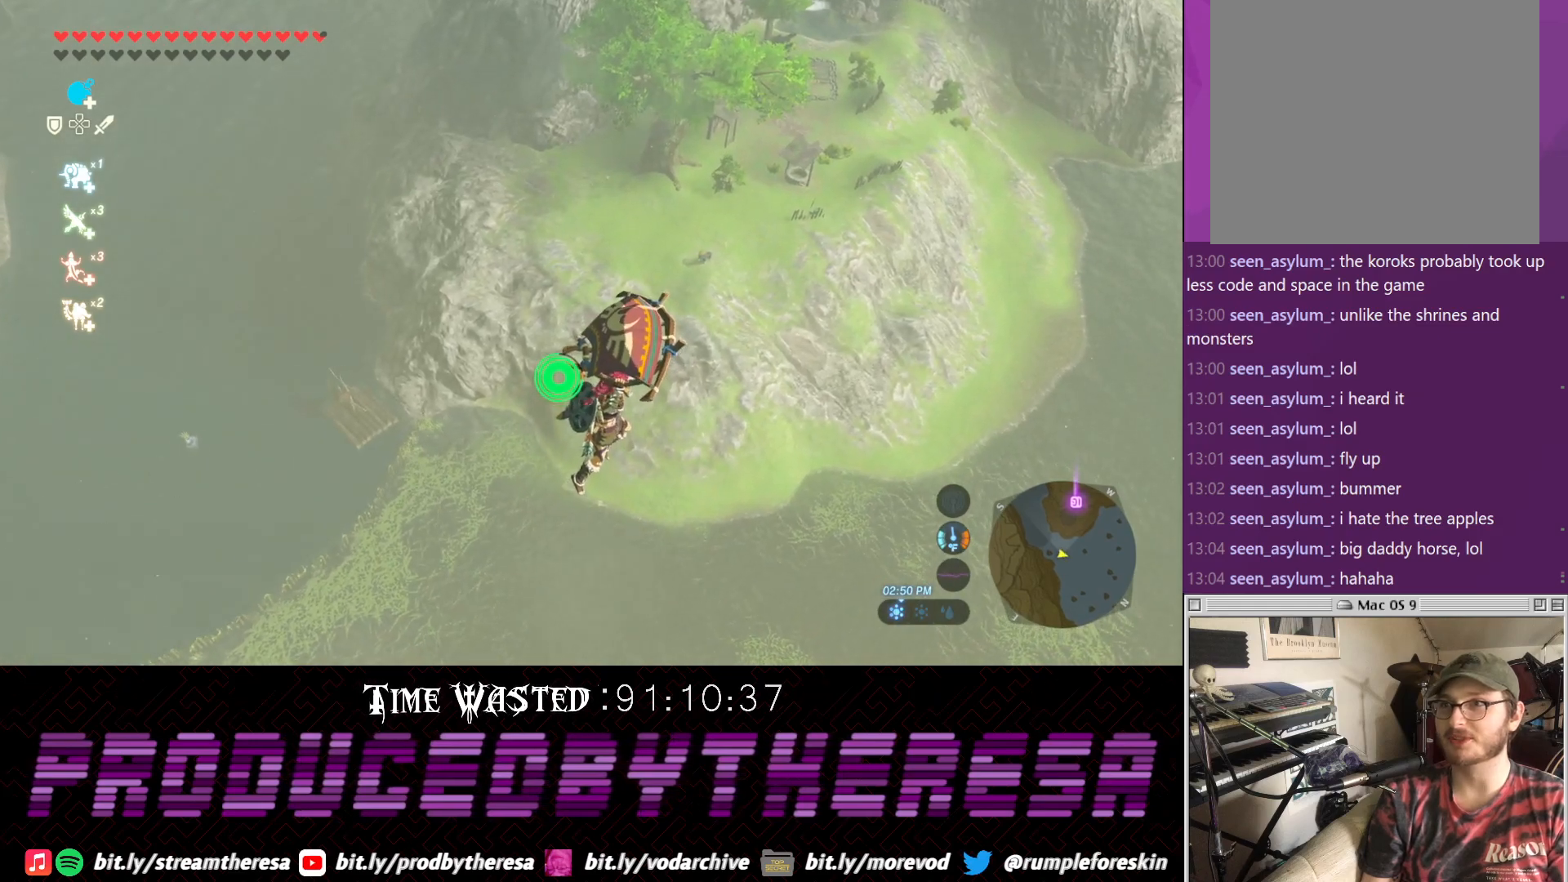
{"dt_ms": 500, "buttons": [], "left_stick": "up-right", "right_stick": "center", "events": []}
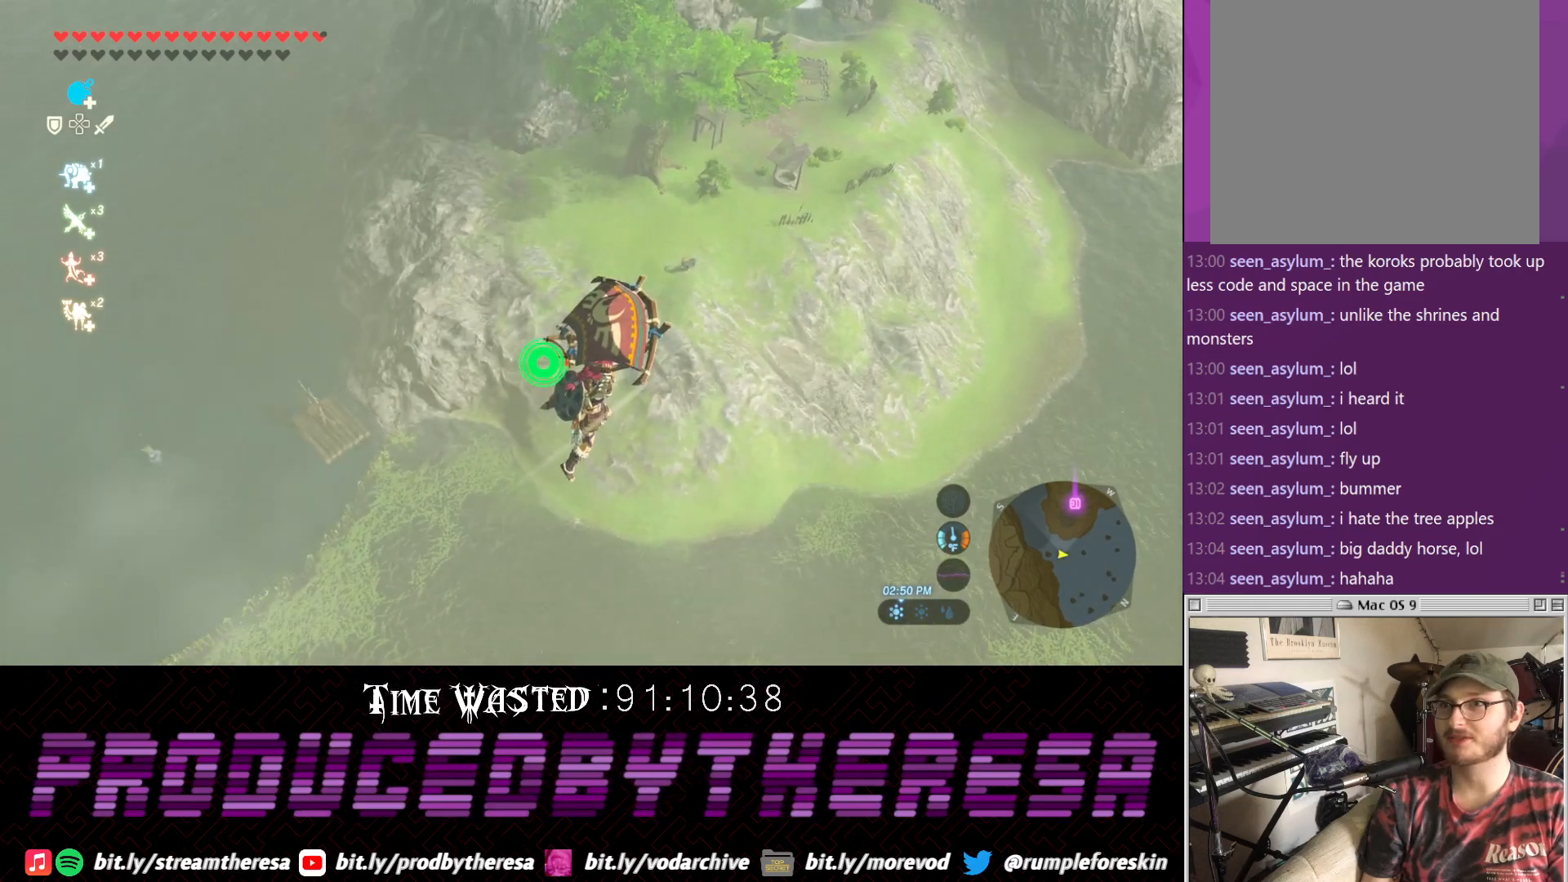
{"dt_ms": 500, "buttons": [], "left_stick": "up-right", "right_stick": "center", "events": [[300, "right_stick", "down"], [433, "right_stick", "center"]]}
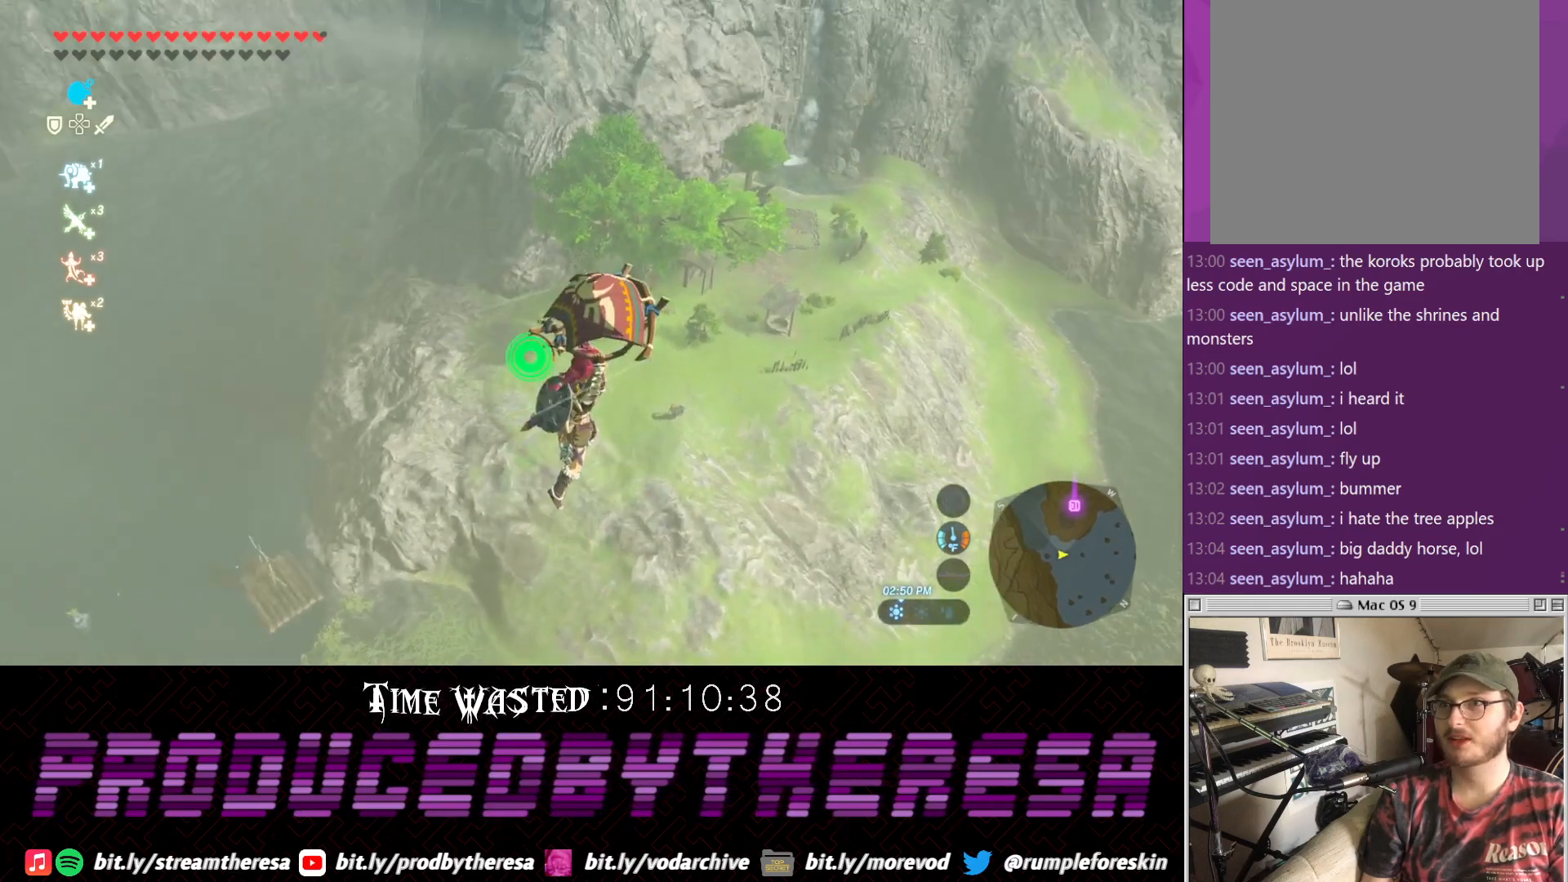
{"dt_ms": 500, "buttons": [], "left_stick": "up-right", "right_stick": "center", "events": []}
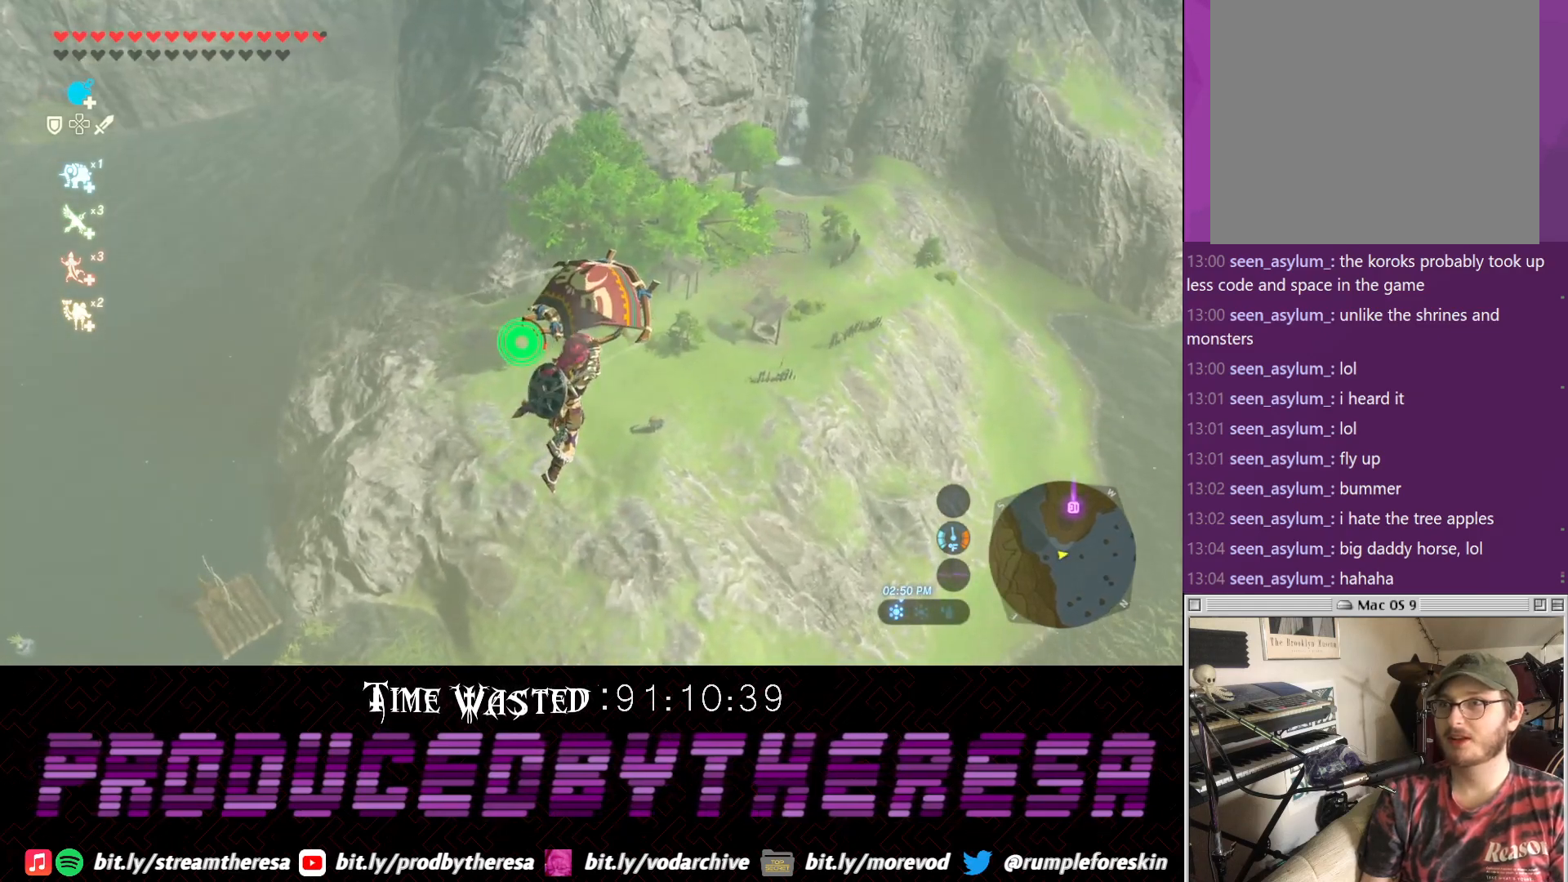
{"dt_ms": 500, "buttons": [], "left_stick": "up", "right_stick": "center", "events": [[133, "right_stick", "up-right"], [267, "left_stick", "up"], [333, "right_stick", "center"]]}
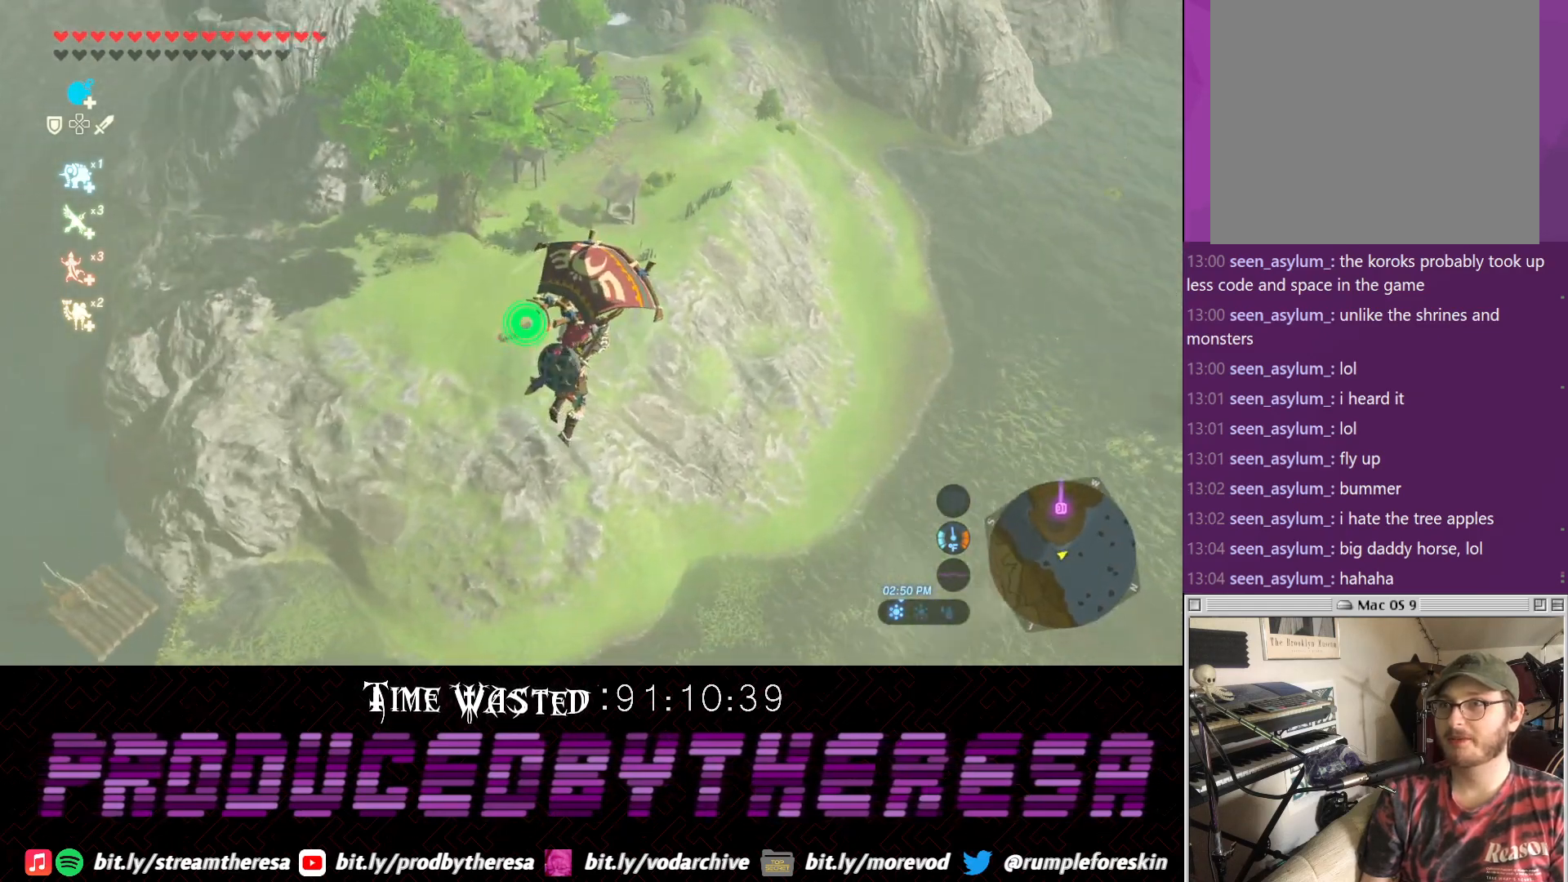
{"dt_ms": 500, "buttons": [], "left_stick": "up", "right_stick": "center", "events": []}
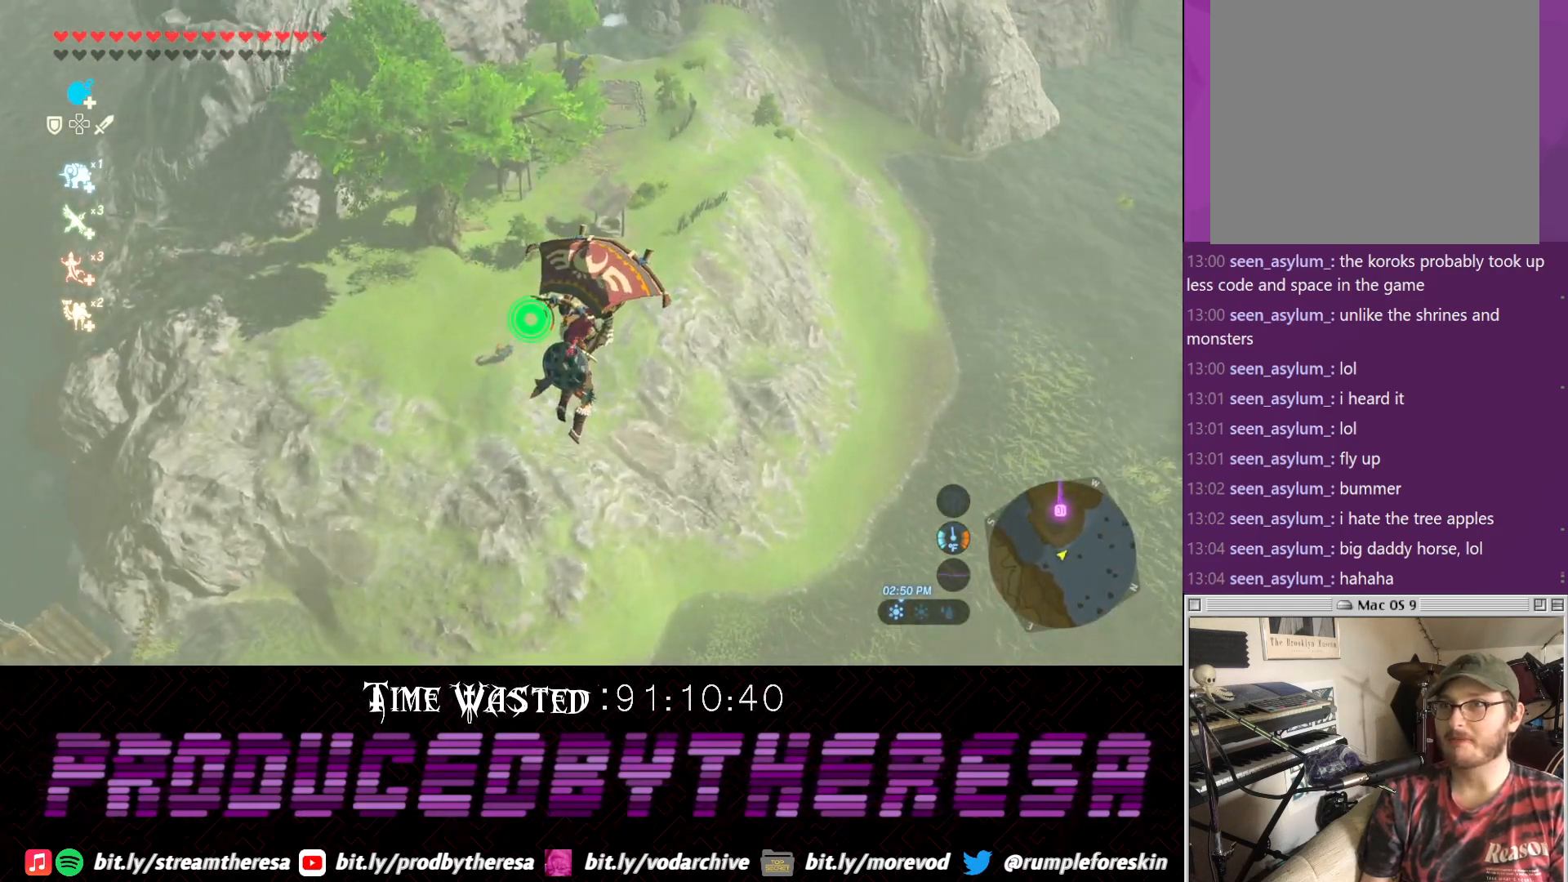
{"dt_ms": 500, "buttons": [], "left_stick": "up", "right_stick": "center"}
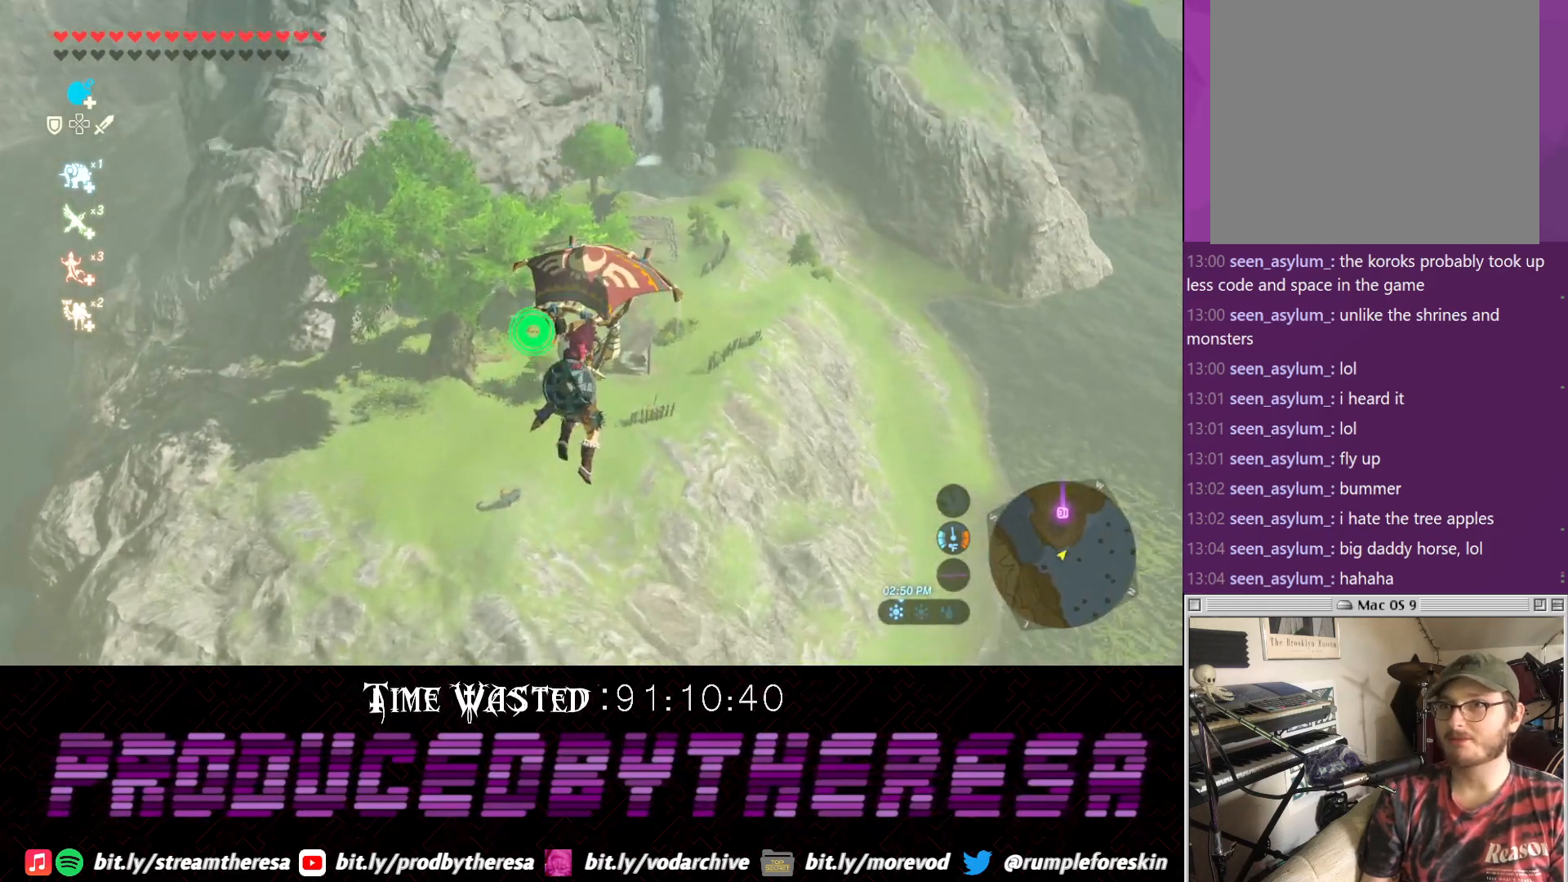
{"dt_ms": 500, "buttons": [], "left_stick": "up", "right_stick": "center", "events": [[300, "right_stick", "up"], [417, "right_stick", "center"]]}
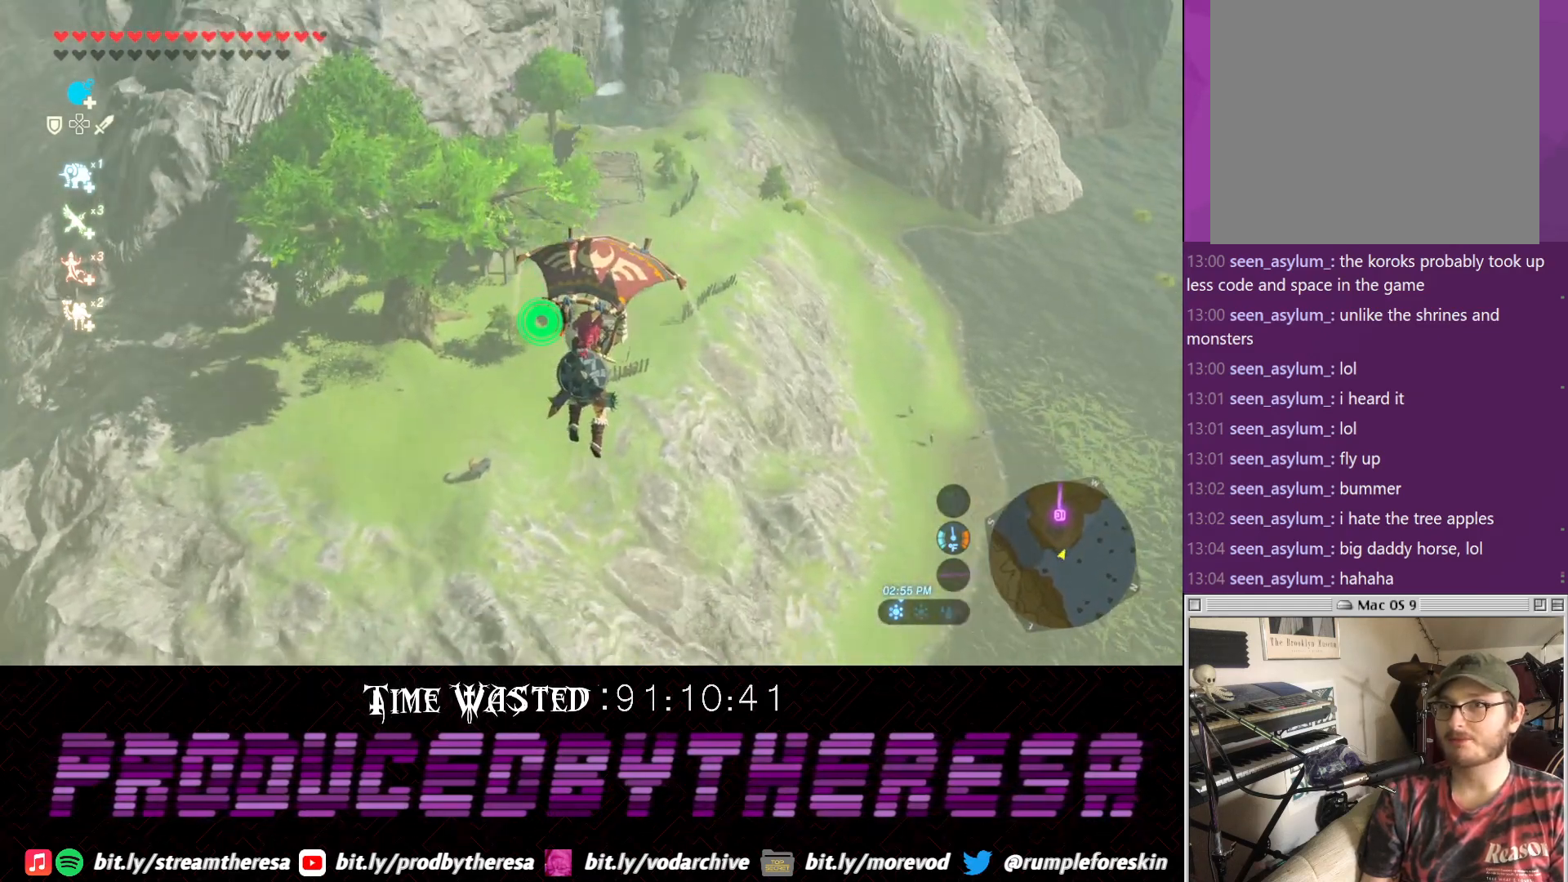
{"dt_ms": 500, "buttons": [], "left_stick": "up", "right_stick": "center", "events": []}
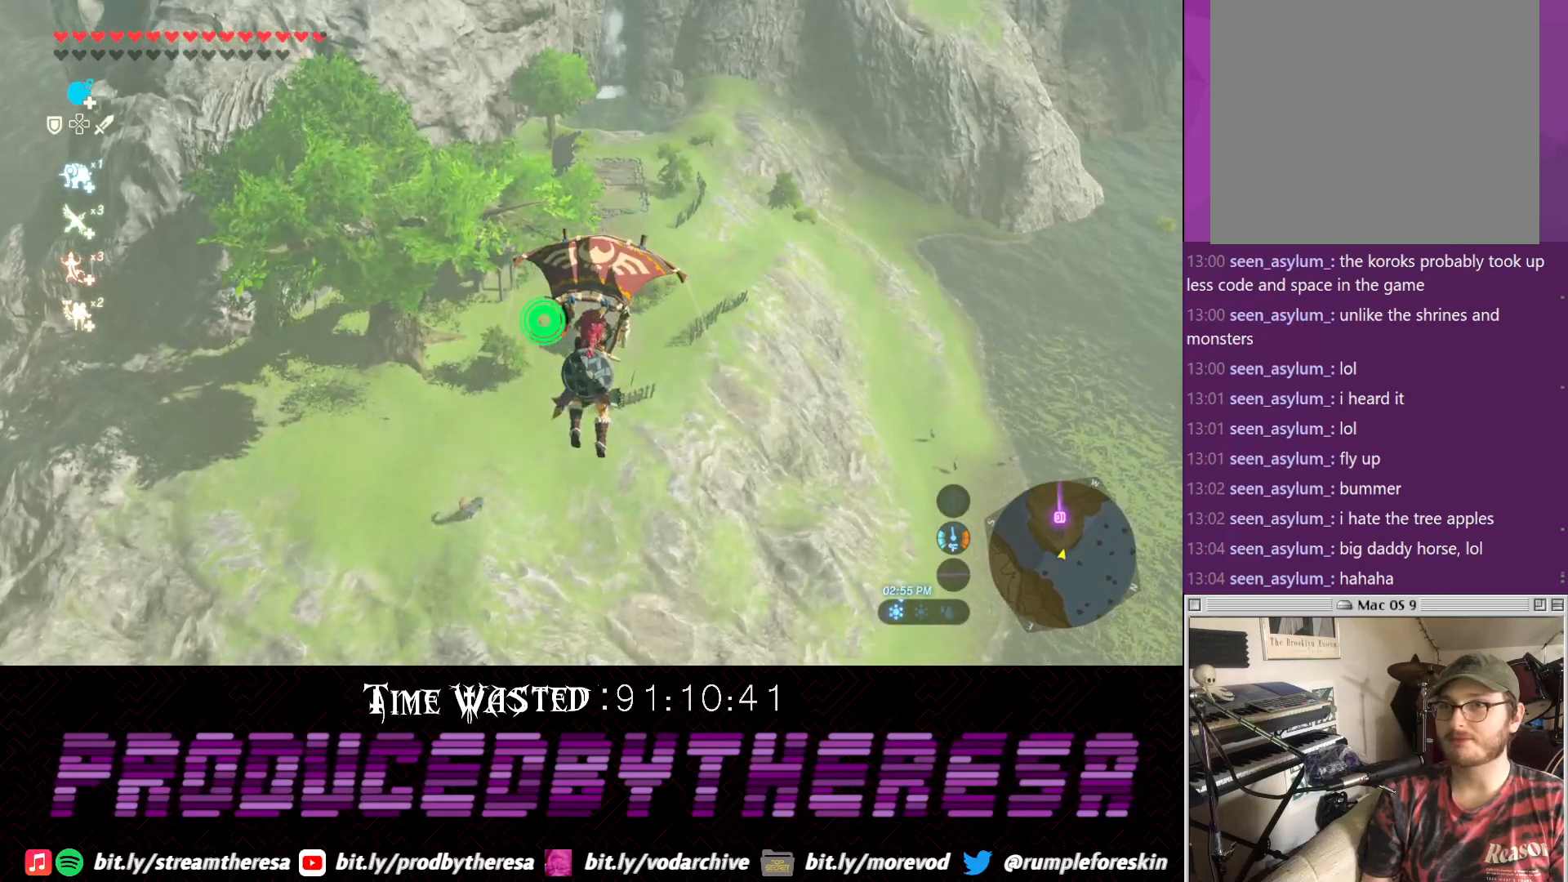
{"dt_ms": 500, "buttons": [], "left_stick": "up", "right_stick": "center", "events": [[67, "right_stick", "up"], [250, "right_stick", "center"]]}
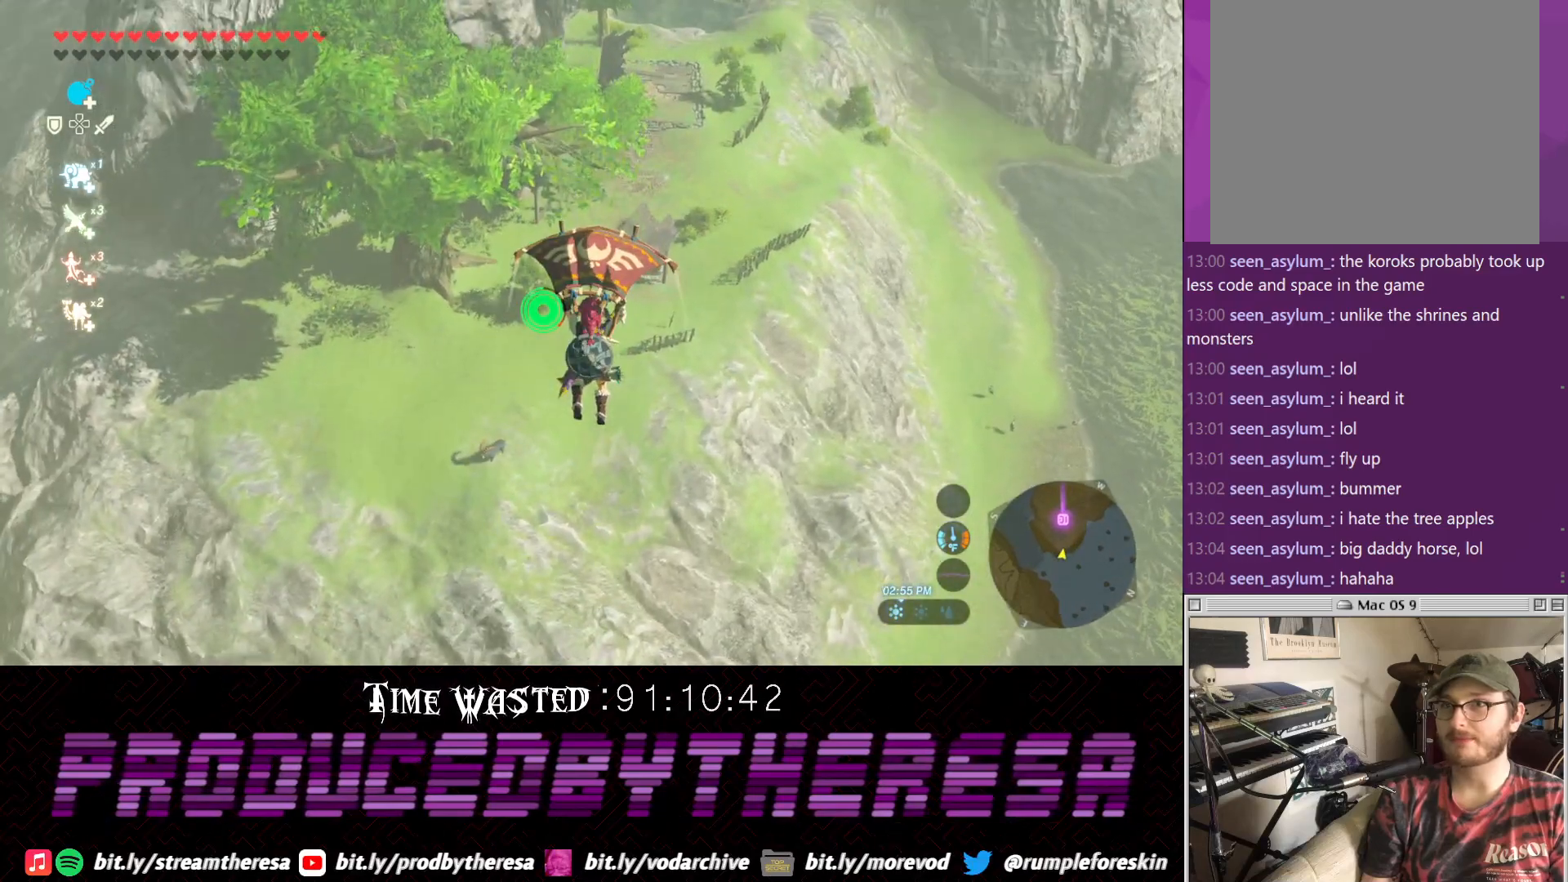
{"dt_ms": 500, "buttons": [], "left_stick": "up", "right_stick": "up", "events": [[450, "right_stick", "up"]]}
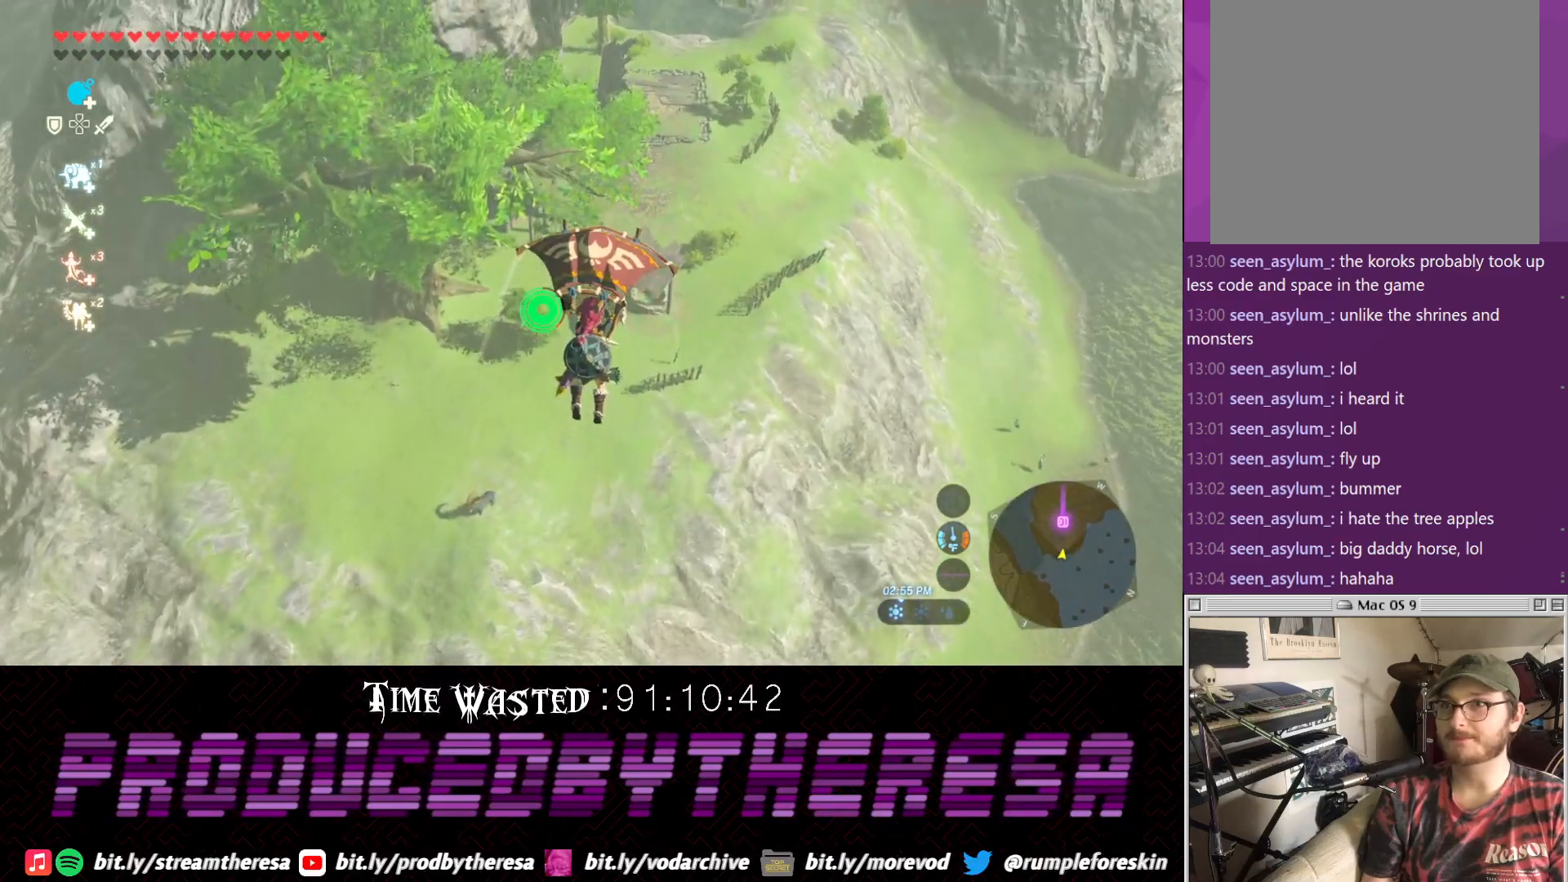
{"dt_ms": 500, "buttons": [], "left_stick": "up", "right_stick": "center", "events": [[67, "right_stick", "center"]]}
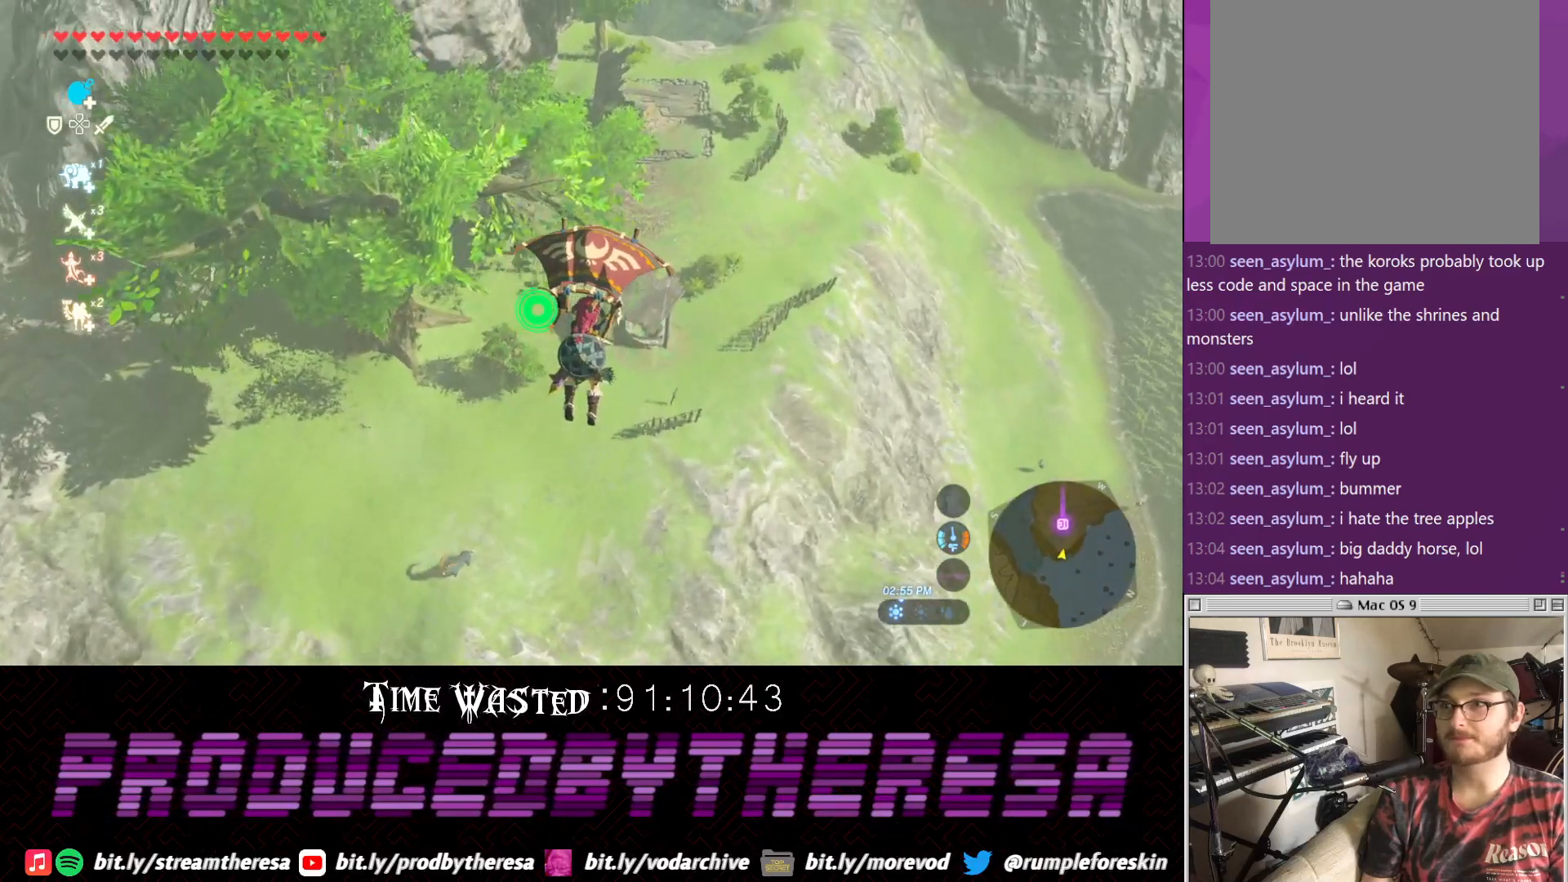
{"dt_ms": 500, "buttons": [], "left_stick": "up", "right_stick": "center", "events": []}
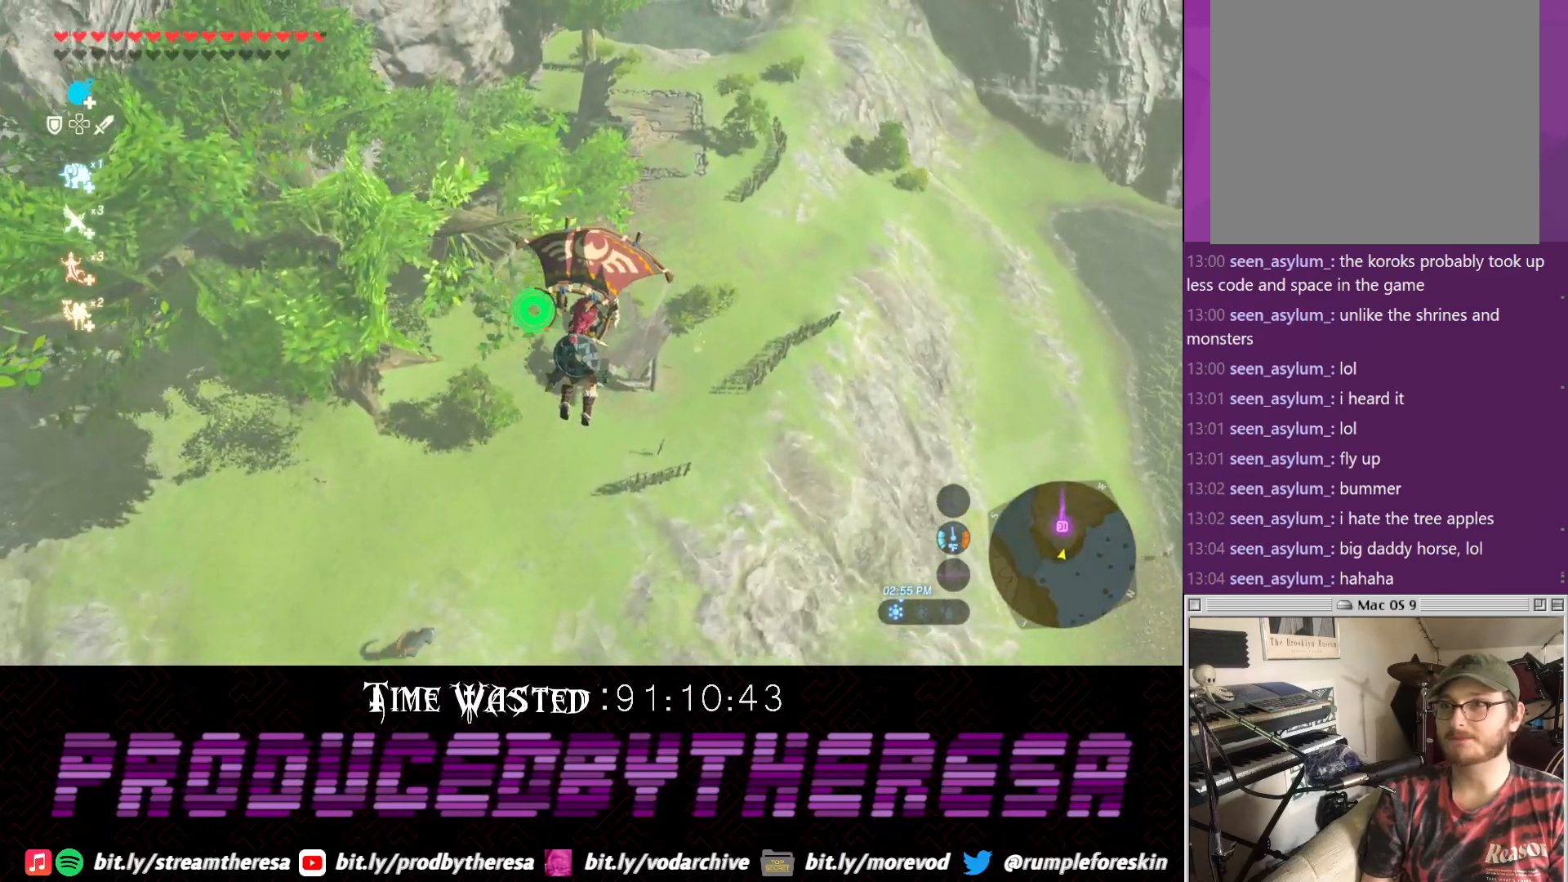
{"dt_ms": 500, "buttons": [], "left_stick": "left", "right_stick": "center", "events": [[433, "left_stick", "left"]]}
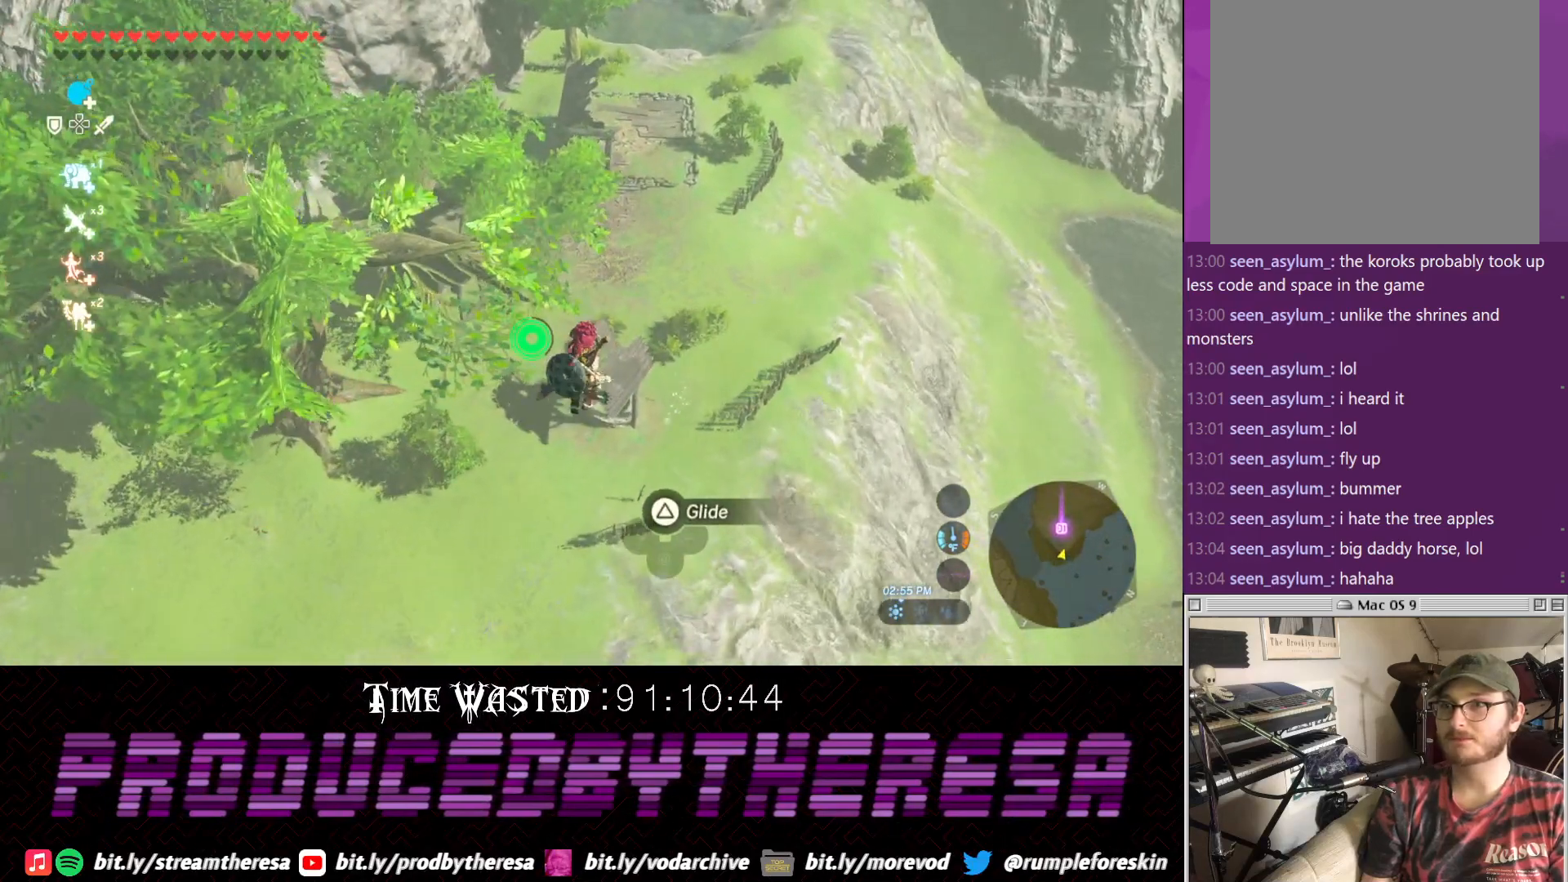
{"dt_ms": 500, "buttons": [], "left_stick": "left", "right_stick": "center", "events": [[300, "TRIANGLE", "down"], [383, "TRIANGLE", "up"]]}
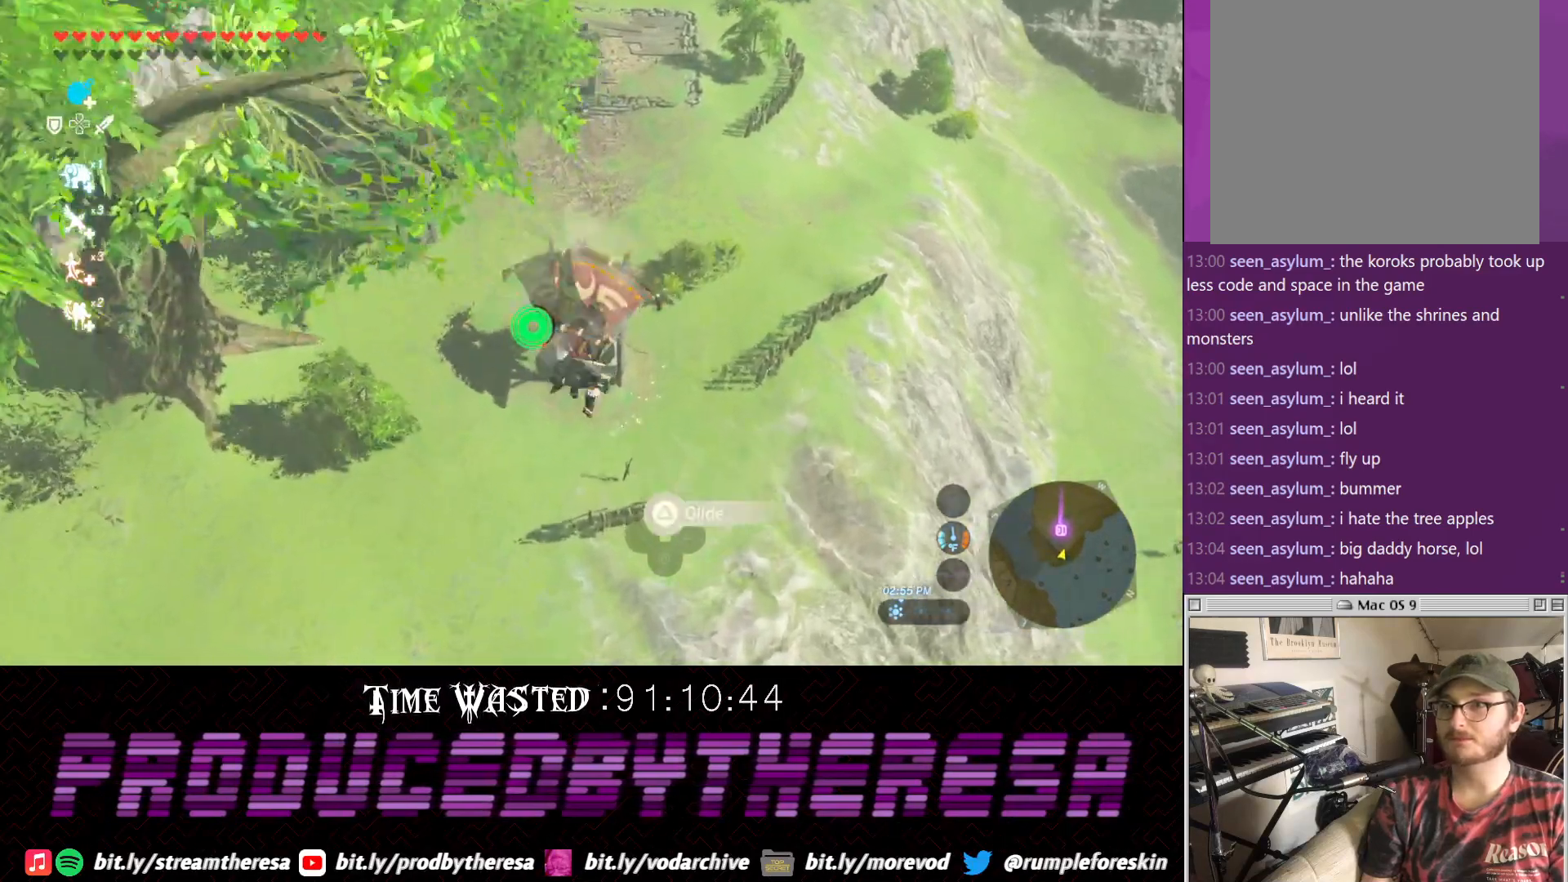
{"dt_ms": 1000, "buttons": [], "left_stick": "up", "right_stick": "center"}
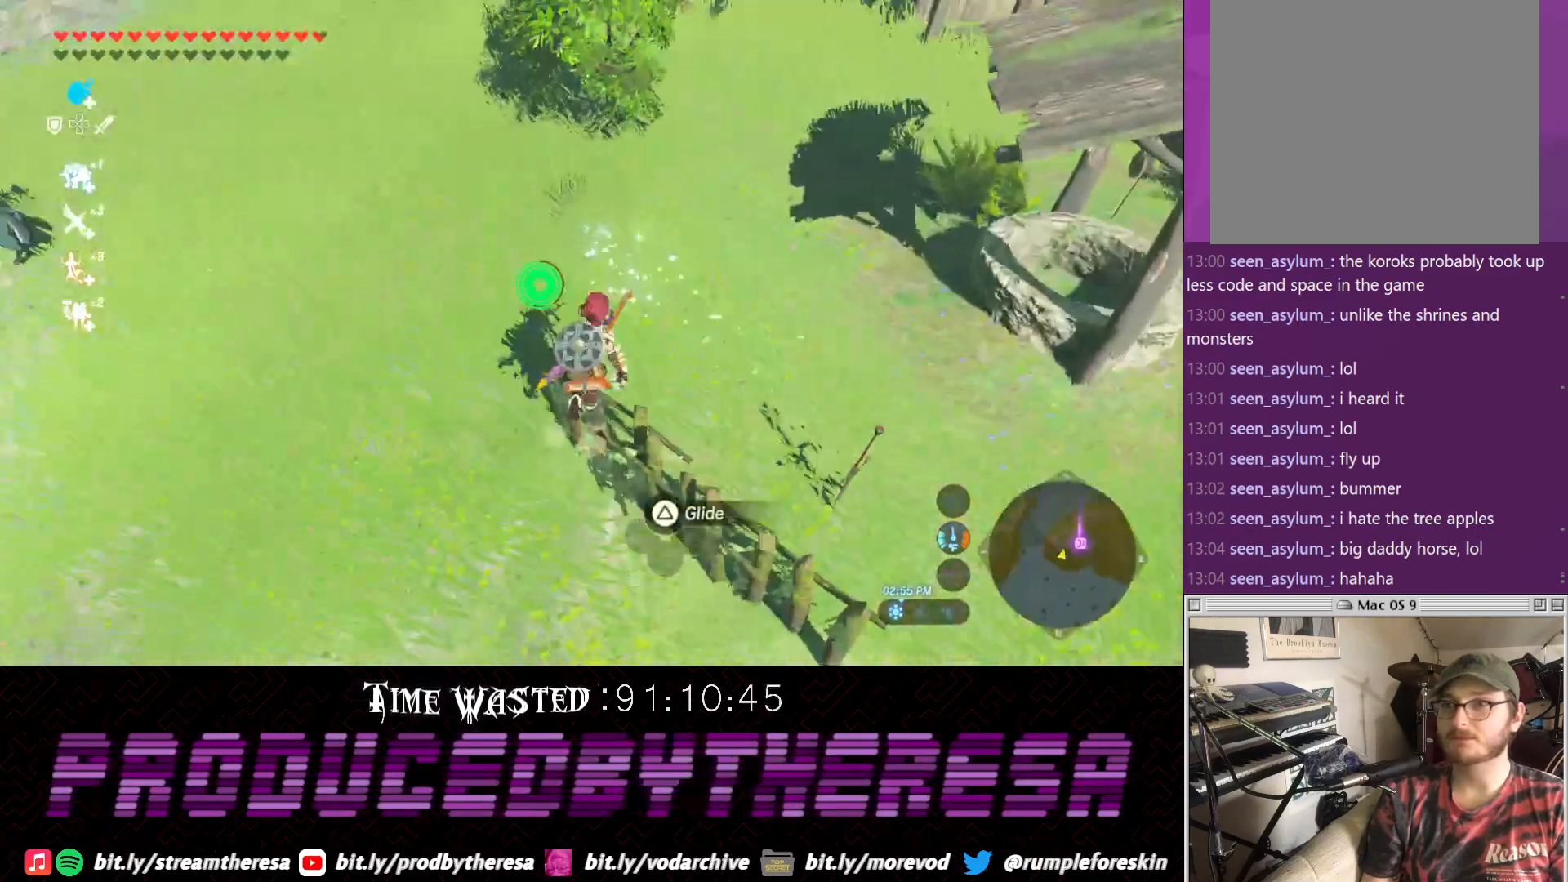
{"dt_ms": 500, "buttons": [], "left_stick": "right", "right_stick": "center", "events": [[450, "left_stick", "right"]]}
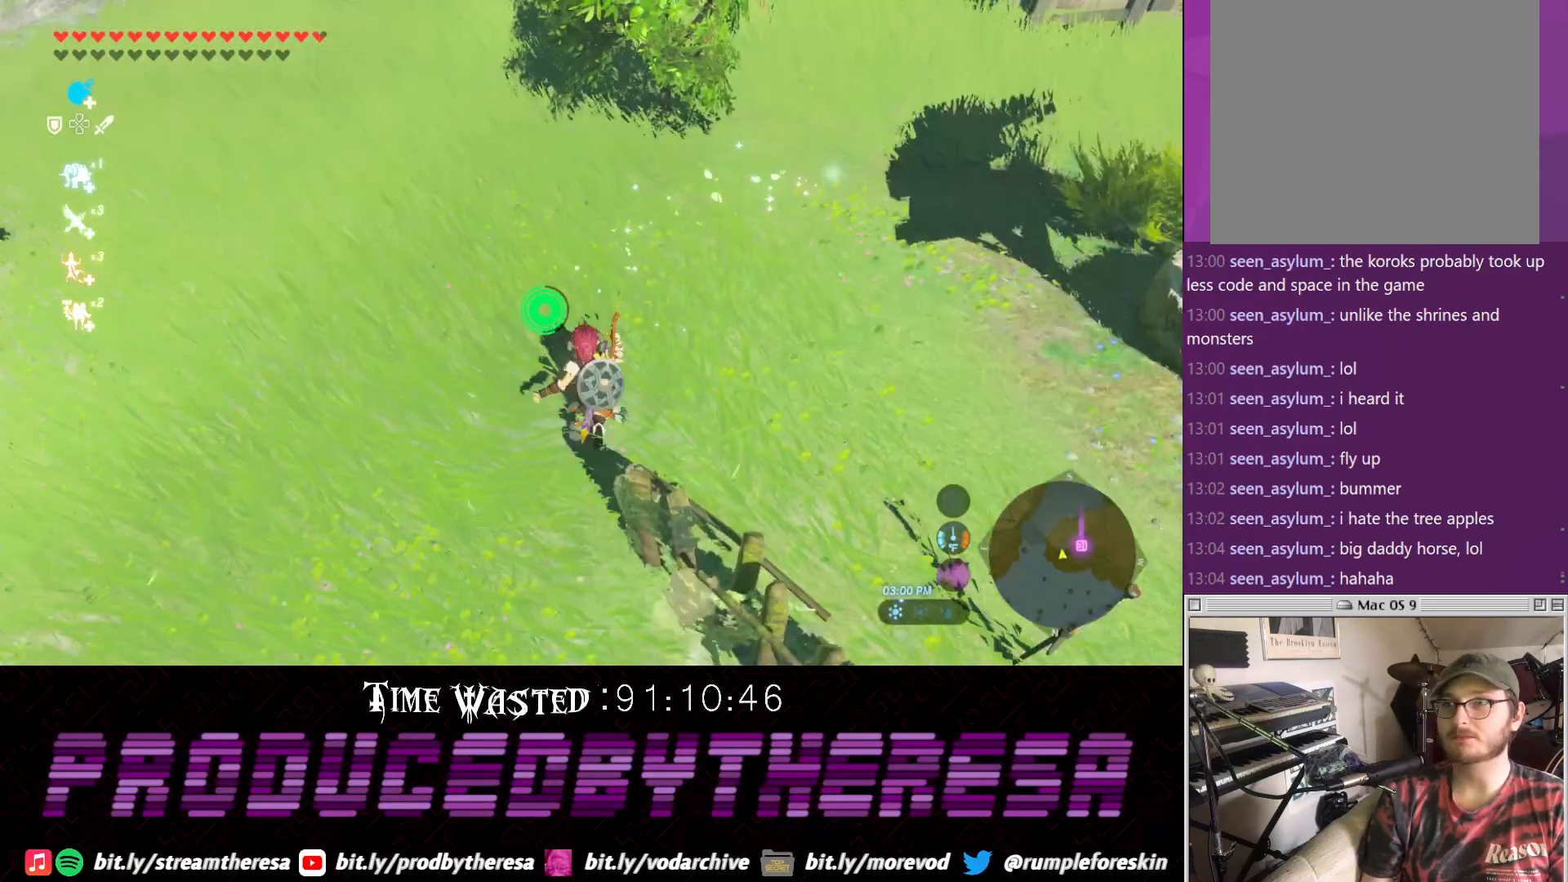
{"dt_ms": 500, "buttons": [], "left_stick": "right", "right_stick": "center", "events": []}
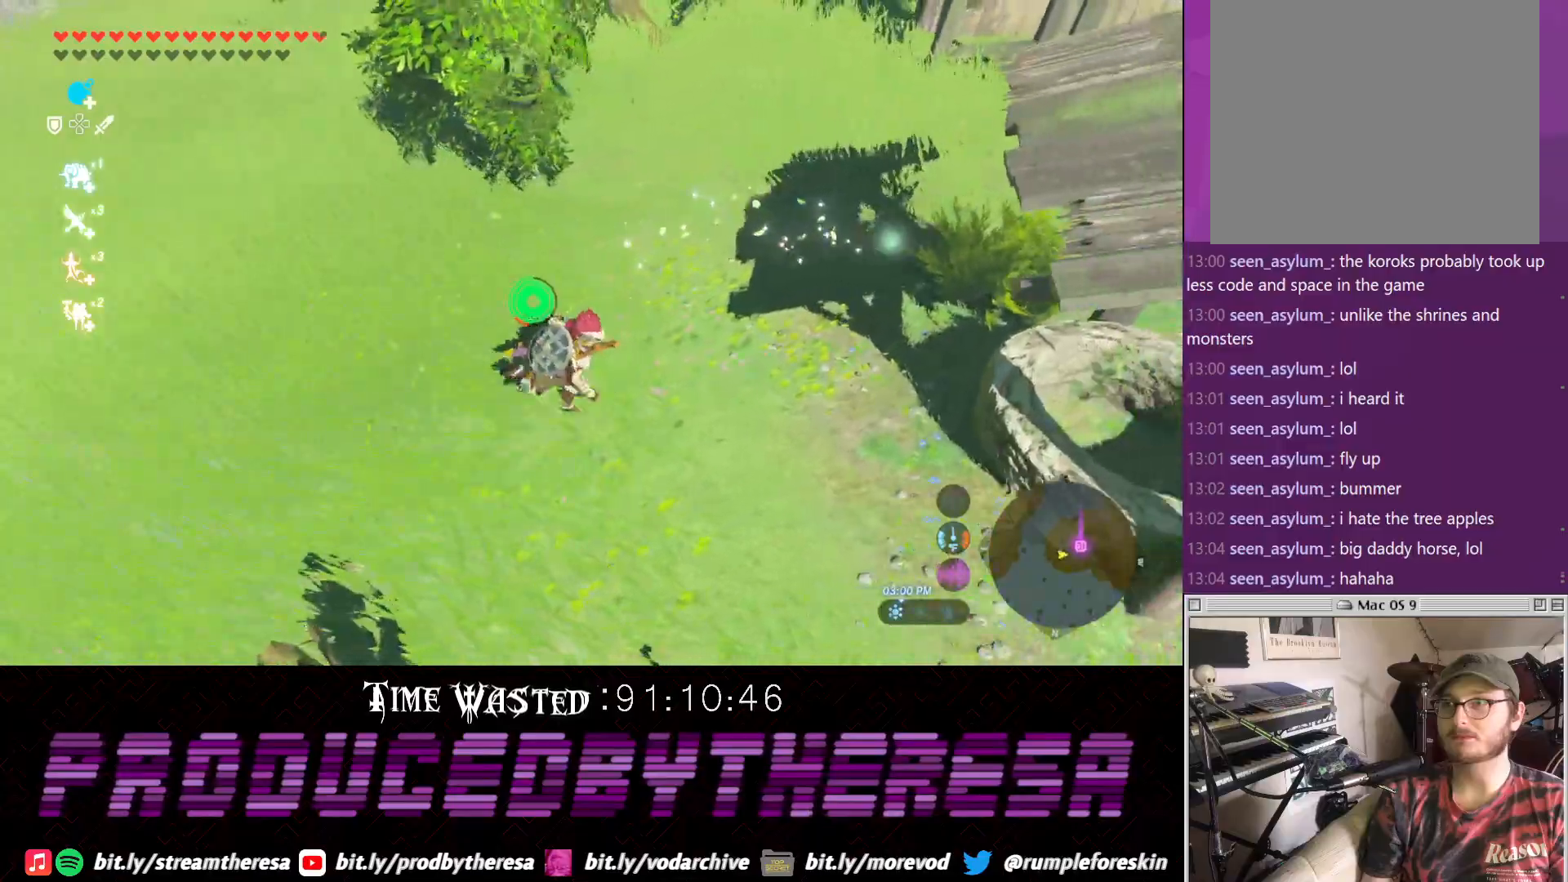
{"dt_ms": 500, "buttons": [], "left_stick": "up-right", "right_stick": "center", "events": [[150, "left_stick", "up-right"]]}
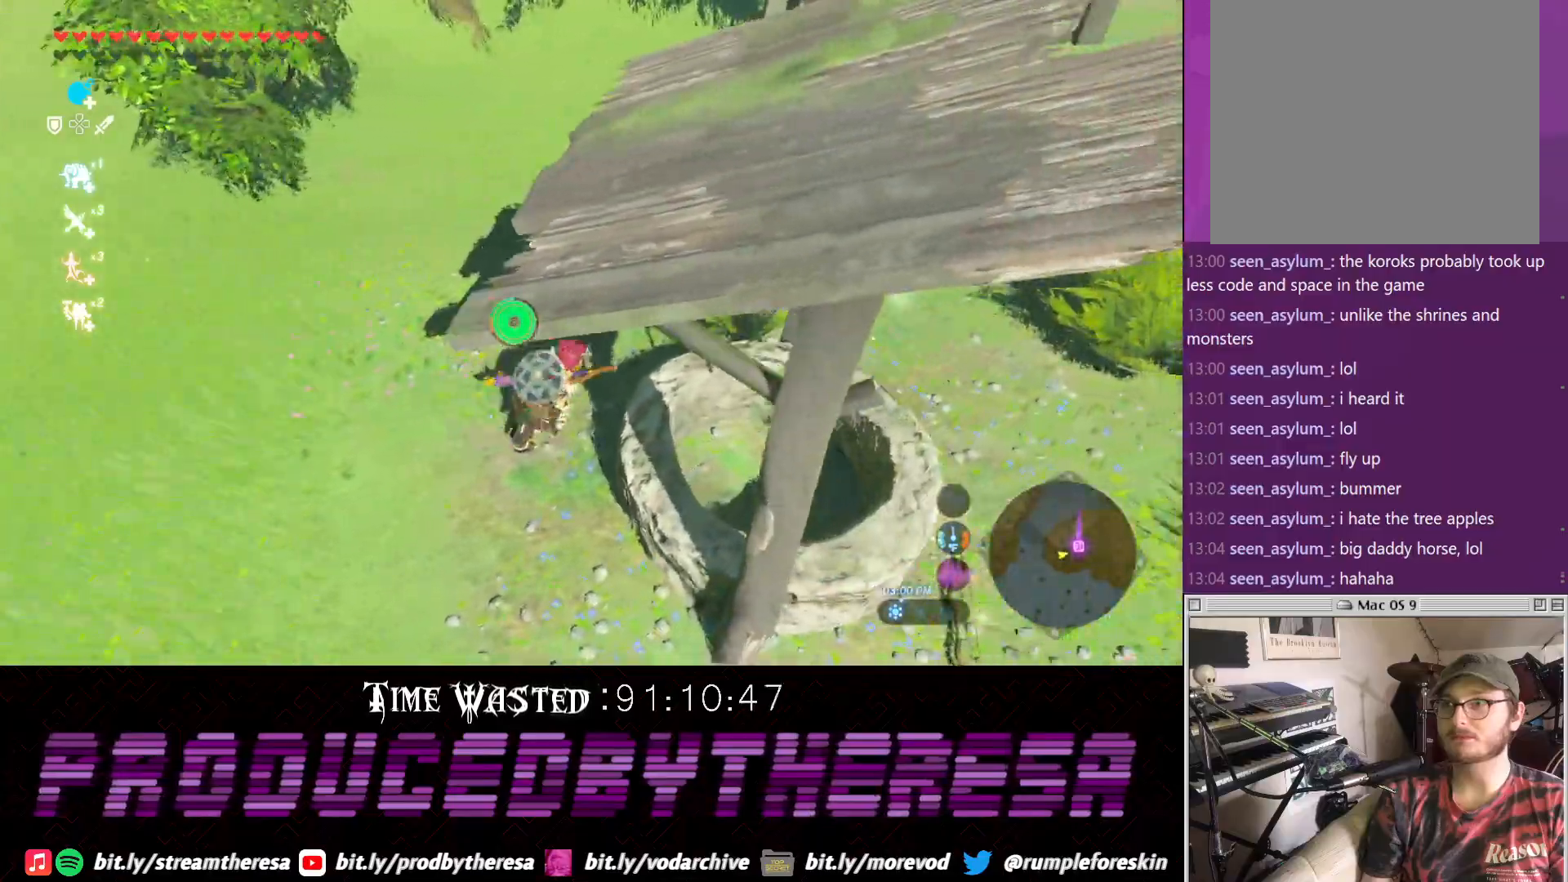
{"dt_ms": 500, "buttons": [], "left_stick": "right", "right_stick": "center", "events": [[133, "left_stick", "right"]]}
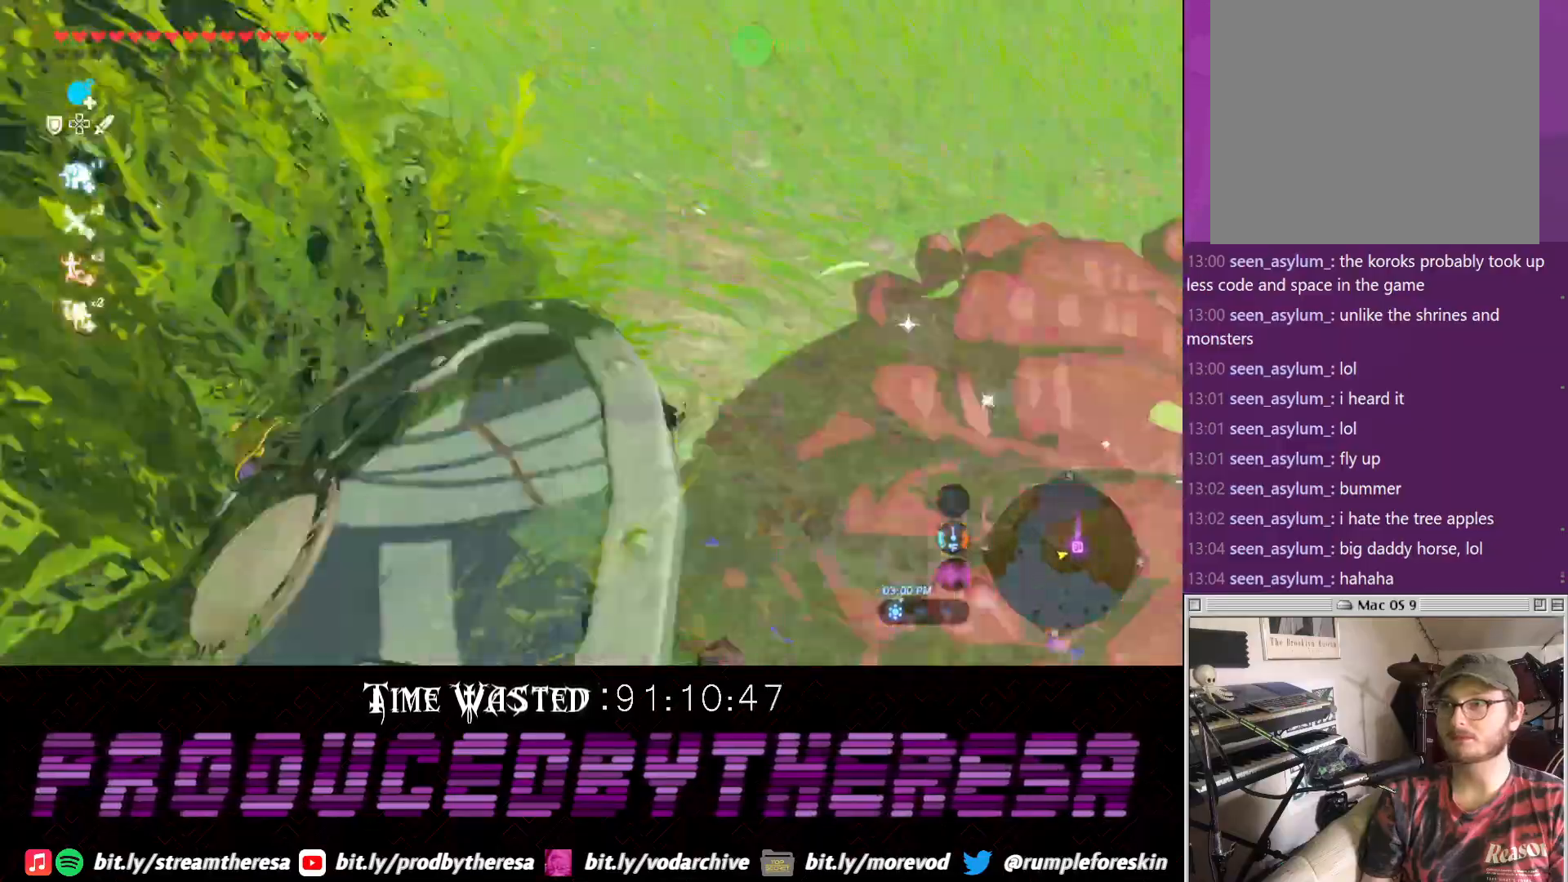
{"dt_ms": 500, "buttons": [], "left_stick": "up", "right_stick": "center", "events": [[250, "CIRCLE", "down"], [300, "left_stick", "up-right"], [367, "CIRCLE", "up"], [433, "CIRCLE", "down"], [433, "left_stick", "up"], [500, "CIRCLE", "up"]]}
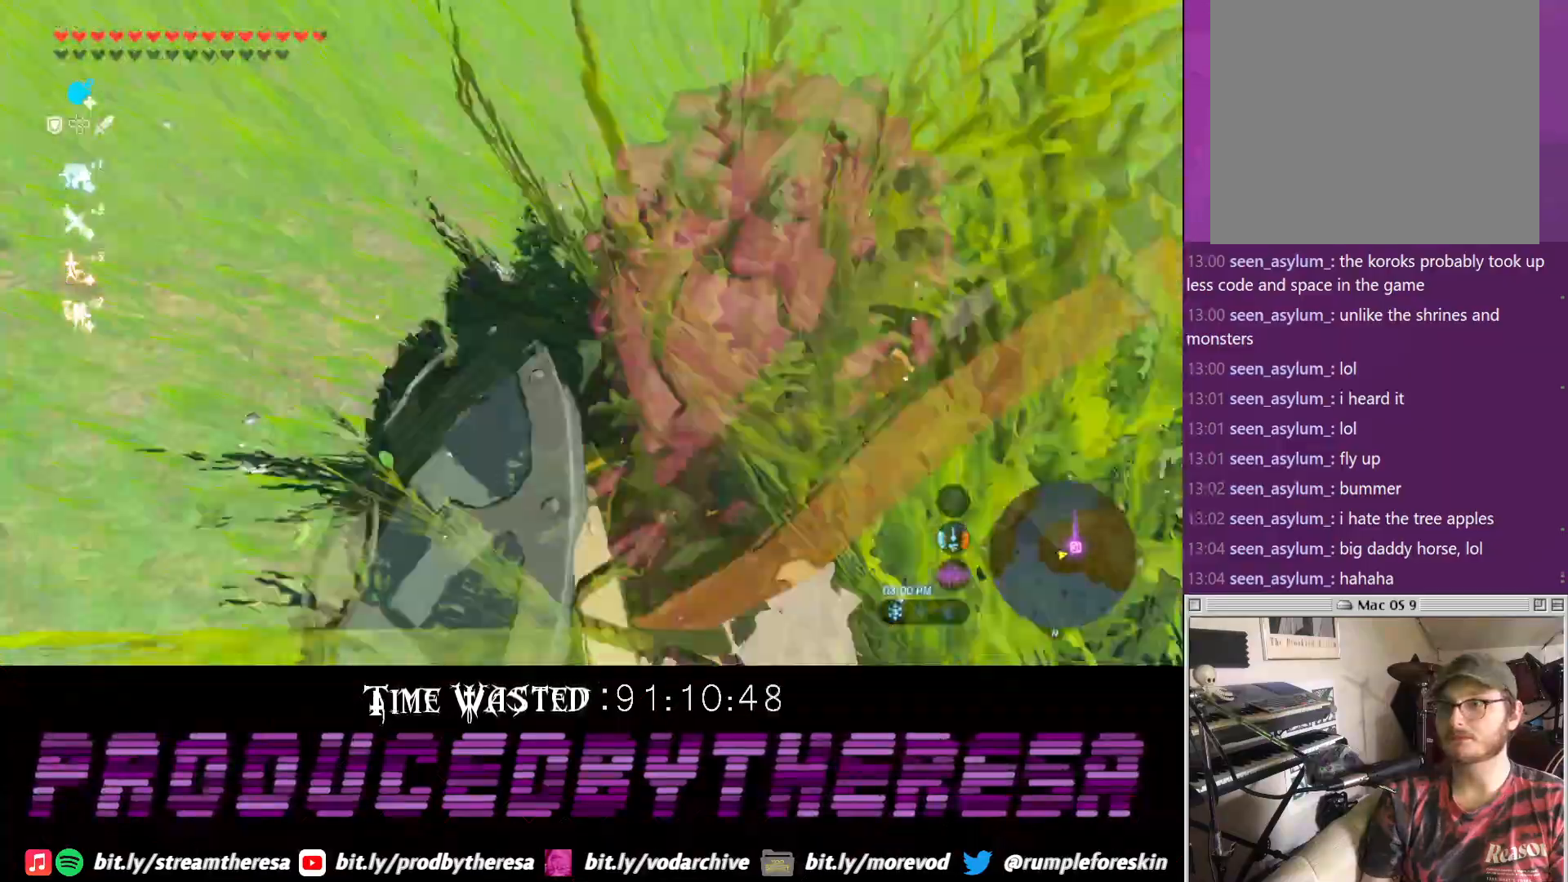
{"dt_ms": 500, "buttons": [], "left_stick": "down", "right_stick": "right"}
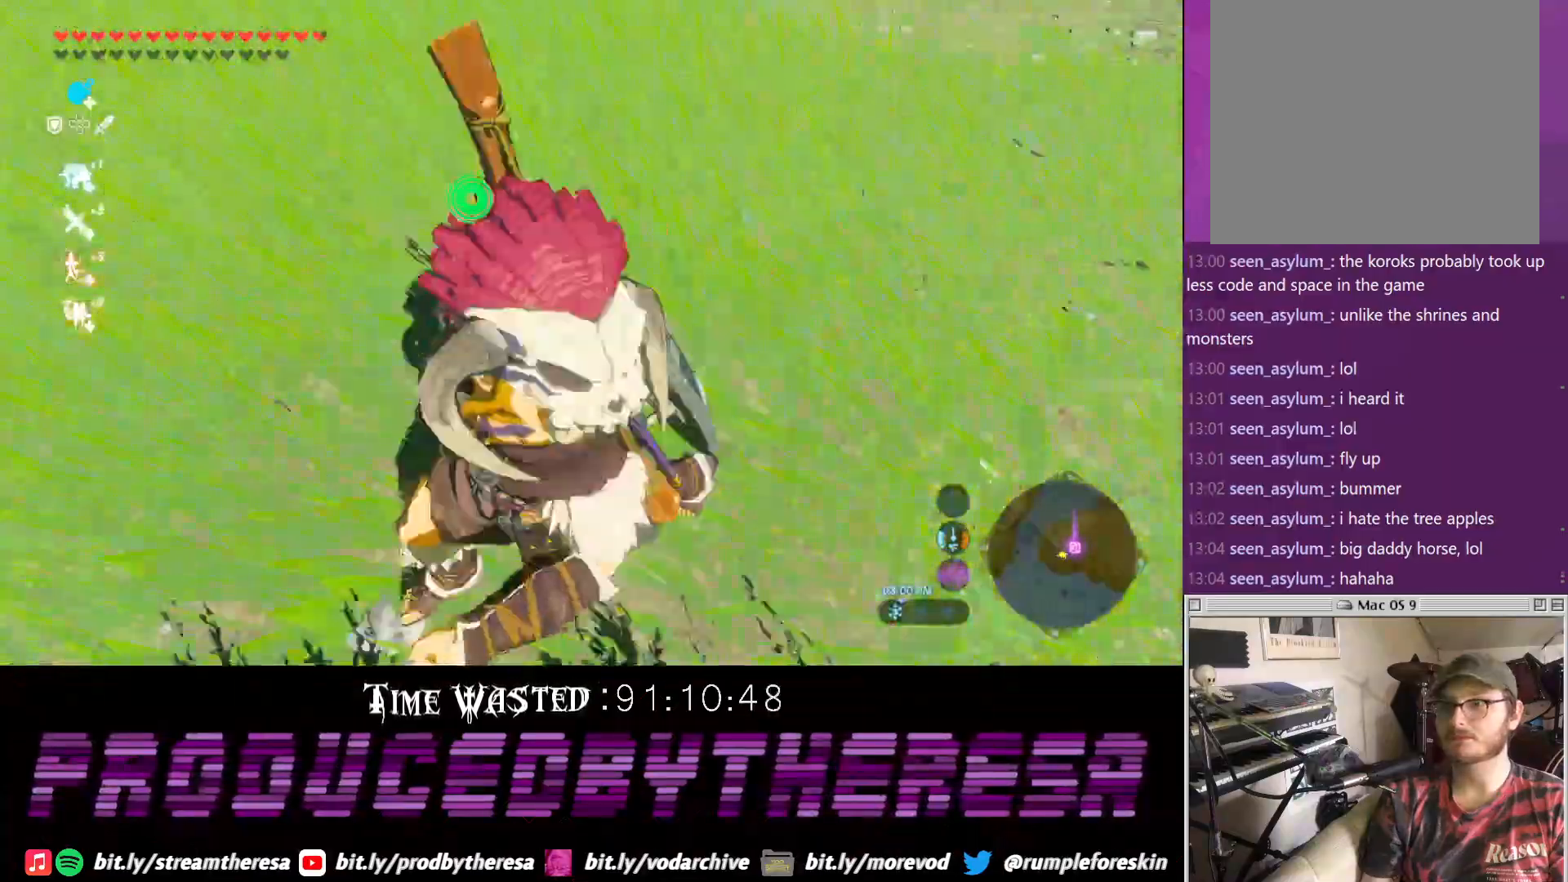
{"dt_ms": 500, "buttons": [], "left_stick": "up-right", "right_stick": "down-right", "events": [[67, "left_stick", "down-right"], [200, "left_stick", "right"], [233, "right_stick", "down-right"], [333, "left_stick", "up-right"]]}
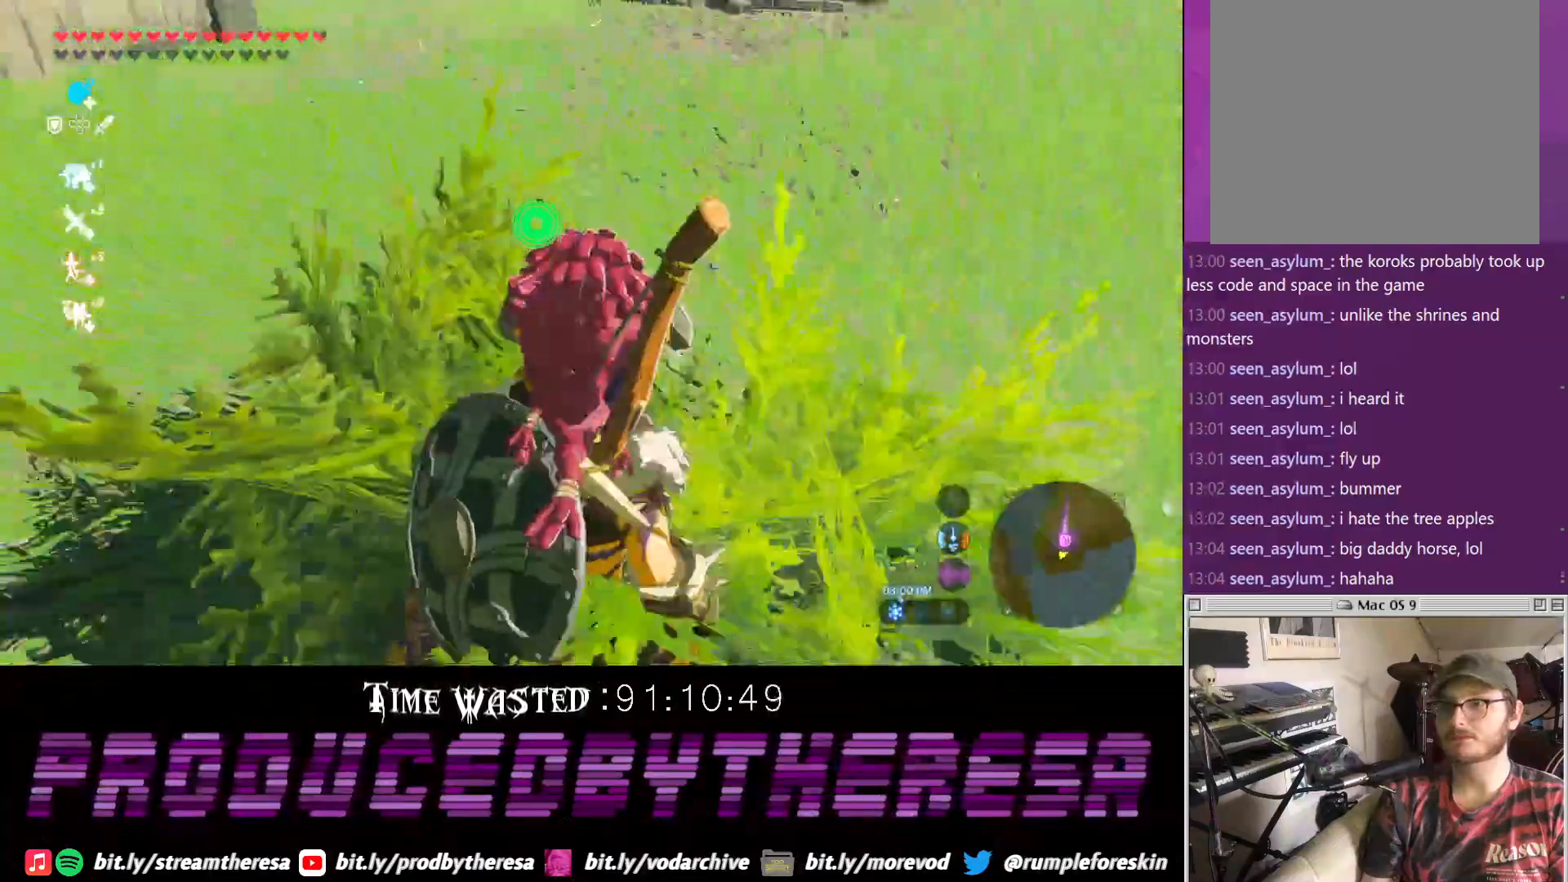
{"dt_ms": 500, "buttons": [], "left_stick": "up", "right_stick": "center", "events": [[83, "left_stick", "up"], [83, "right_stick", "right"], [350, "right_stick", "center"]]}
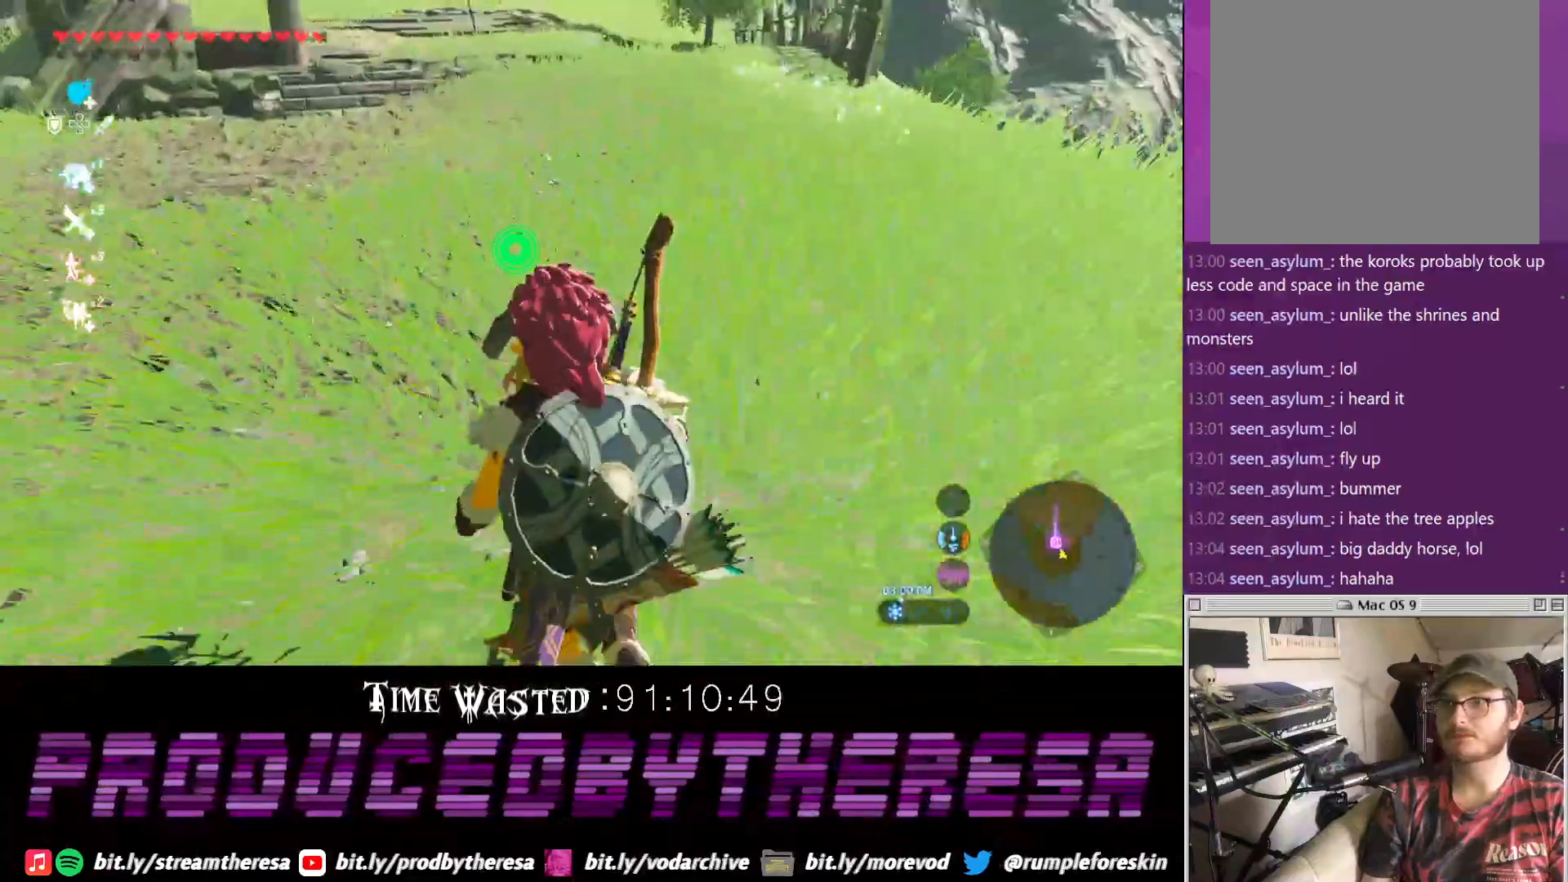
{"dt_ms": 500, "buttons": [], "left_stick": "up-right", "right_stick": "center"}
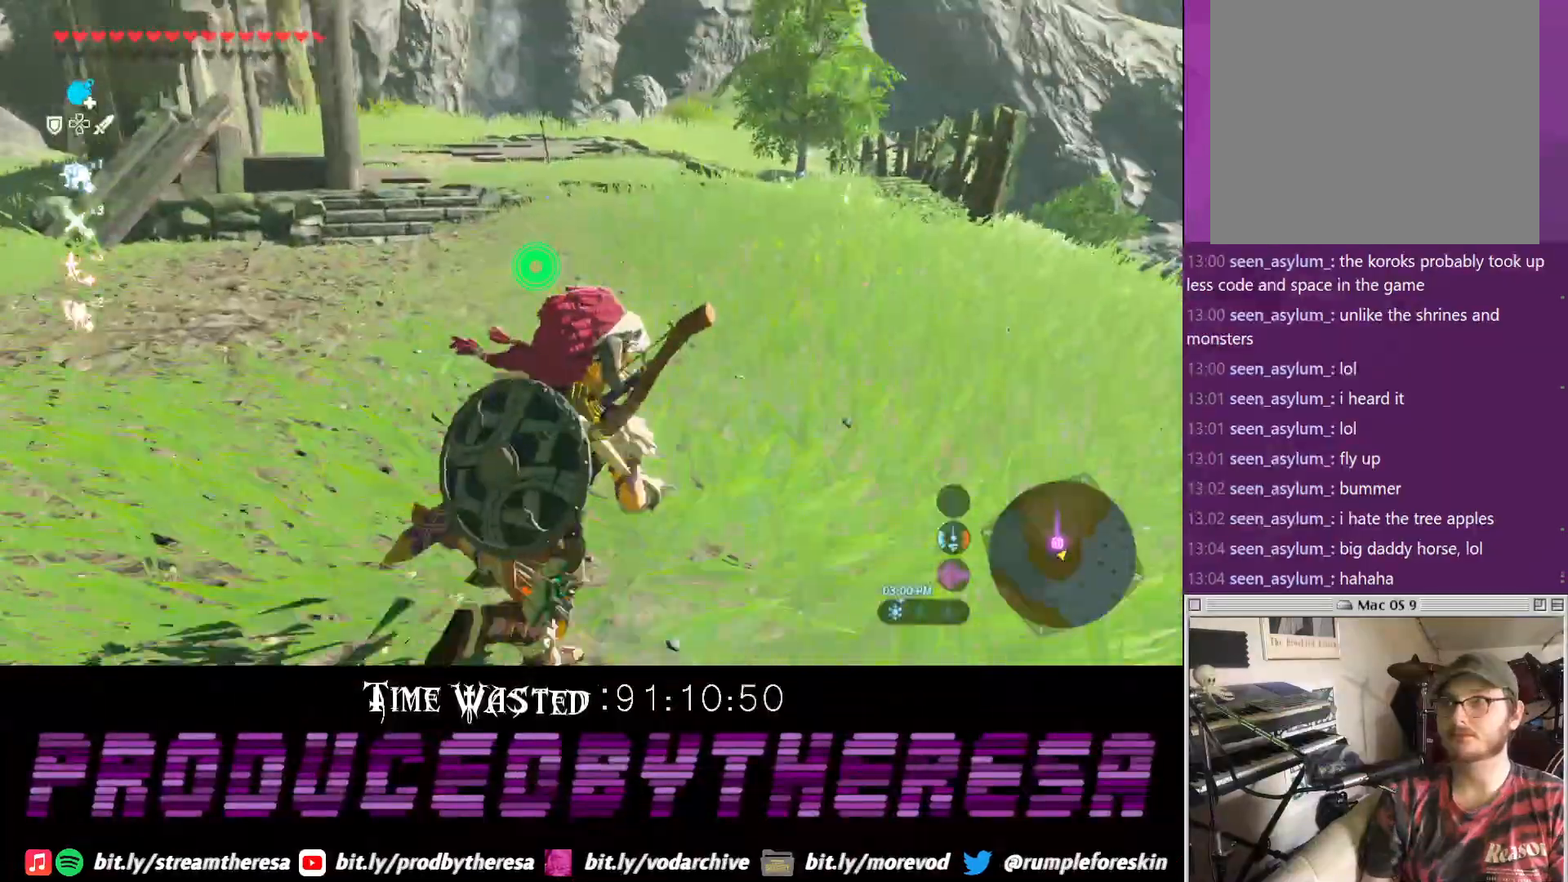
{"dt_ms": 500, "buttons": [], "left_stick": "up", "right_stick": "center", "events": [[300, "left_stick", "up"]]}
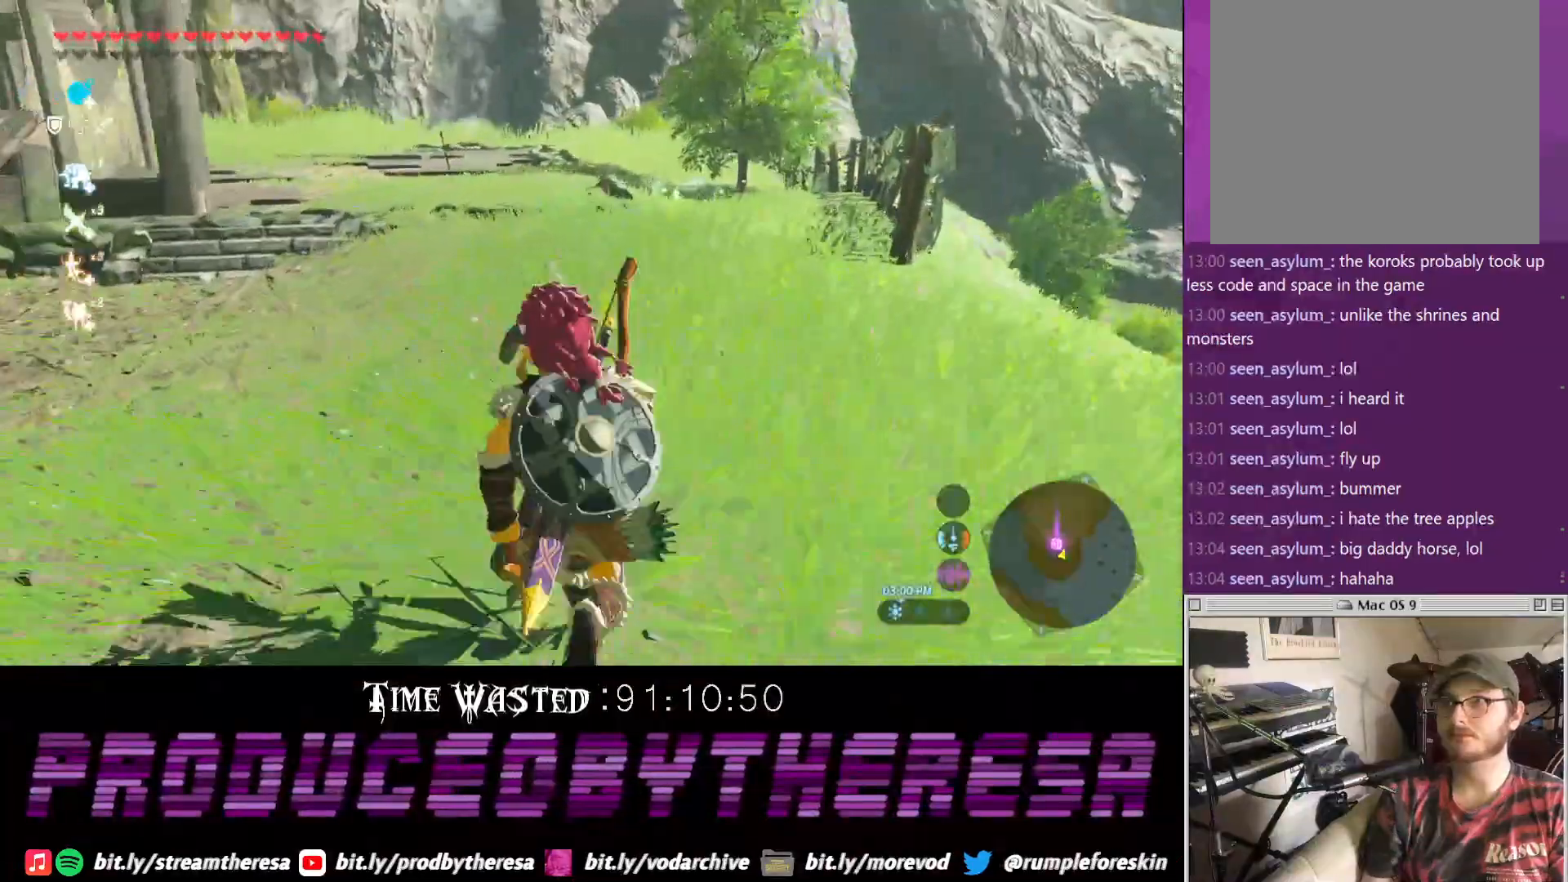
{"dt_ms": 500, "buttons": [], "left_stick": "up", "right_stick": "center"}
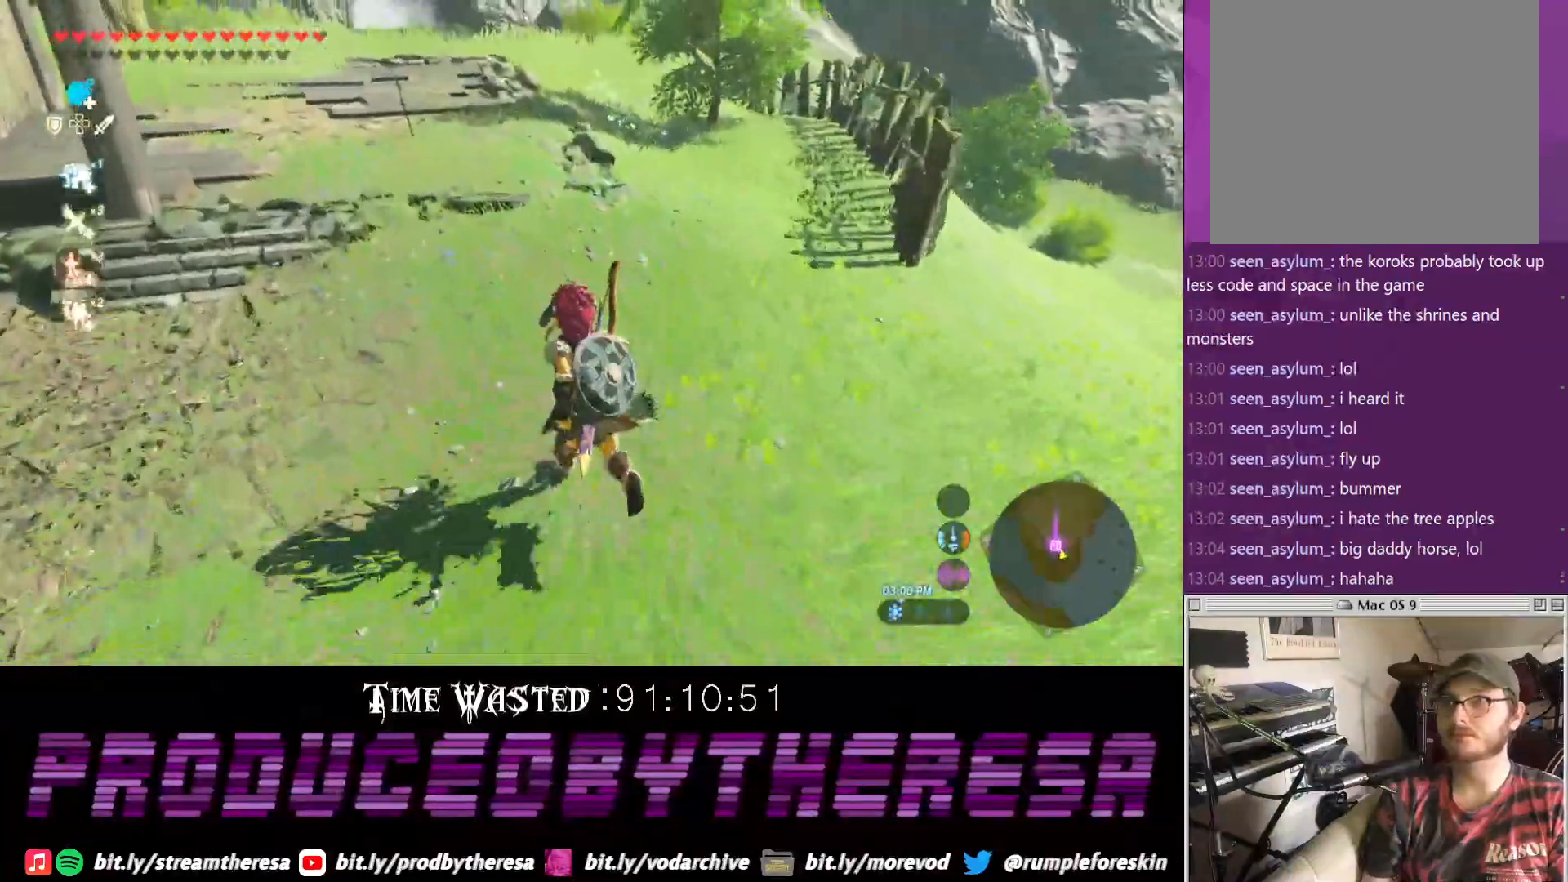
{"dt_ms": 500, "buttons": [], "left_stick": "up", "right_stick": "center", "events": [[183, "left_stick", "up-right"], [317, "left_stick", "up"]]}